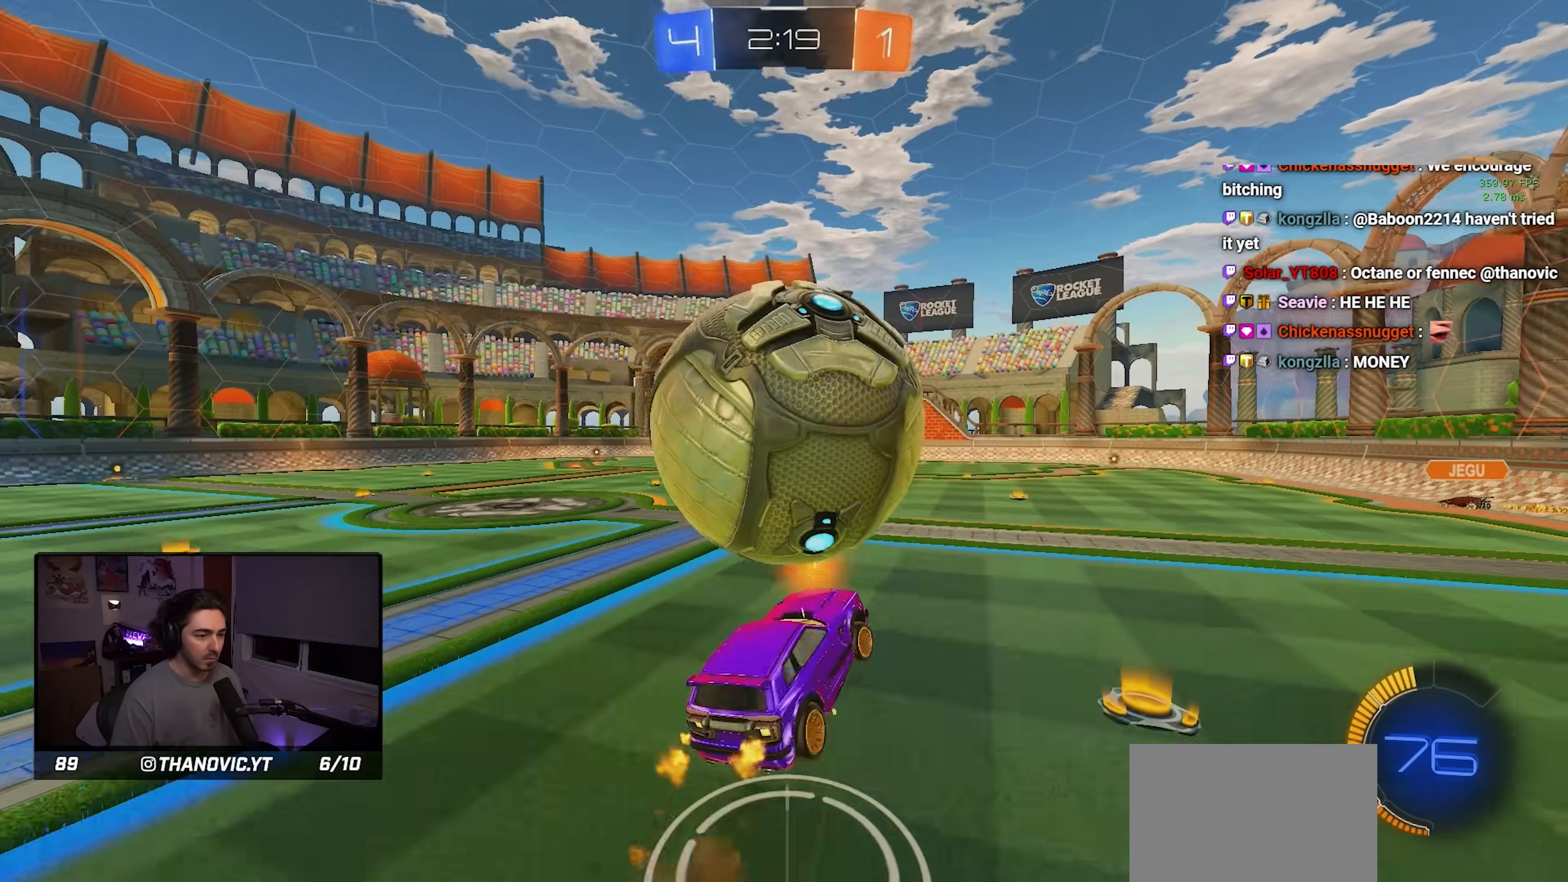
Gameplay with a controller (PlayStation layout); each line is a JSON object with the inputs held at the frame after it (dt_ms = milliseconds from this image to that frame). "events" lists button and stick changes between this image and that frame as [ms after this image, input, new state], when the widget could be followed in between. Not read: R2 R3 right_stick.
{"dt_ms": 500, "buttons": ["SQUARE", "R1"], "left_stick": "up-right", "events": [[66, "SQUARE", "up"], [250, "SQUARE", "down"], [283, "left_stick", "down-right"], [433, "R1", "down"], [450, "left_stick", "up-right"]]}
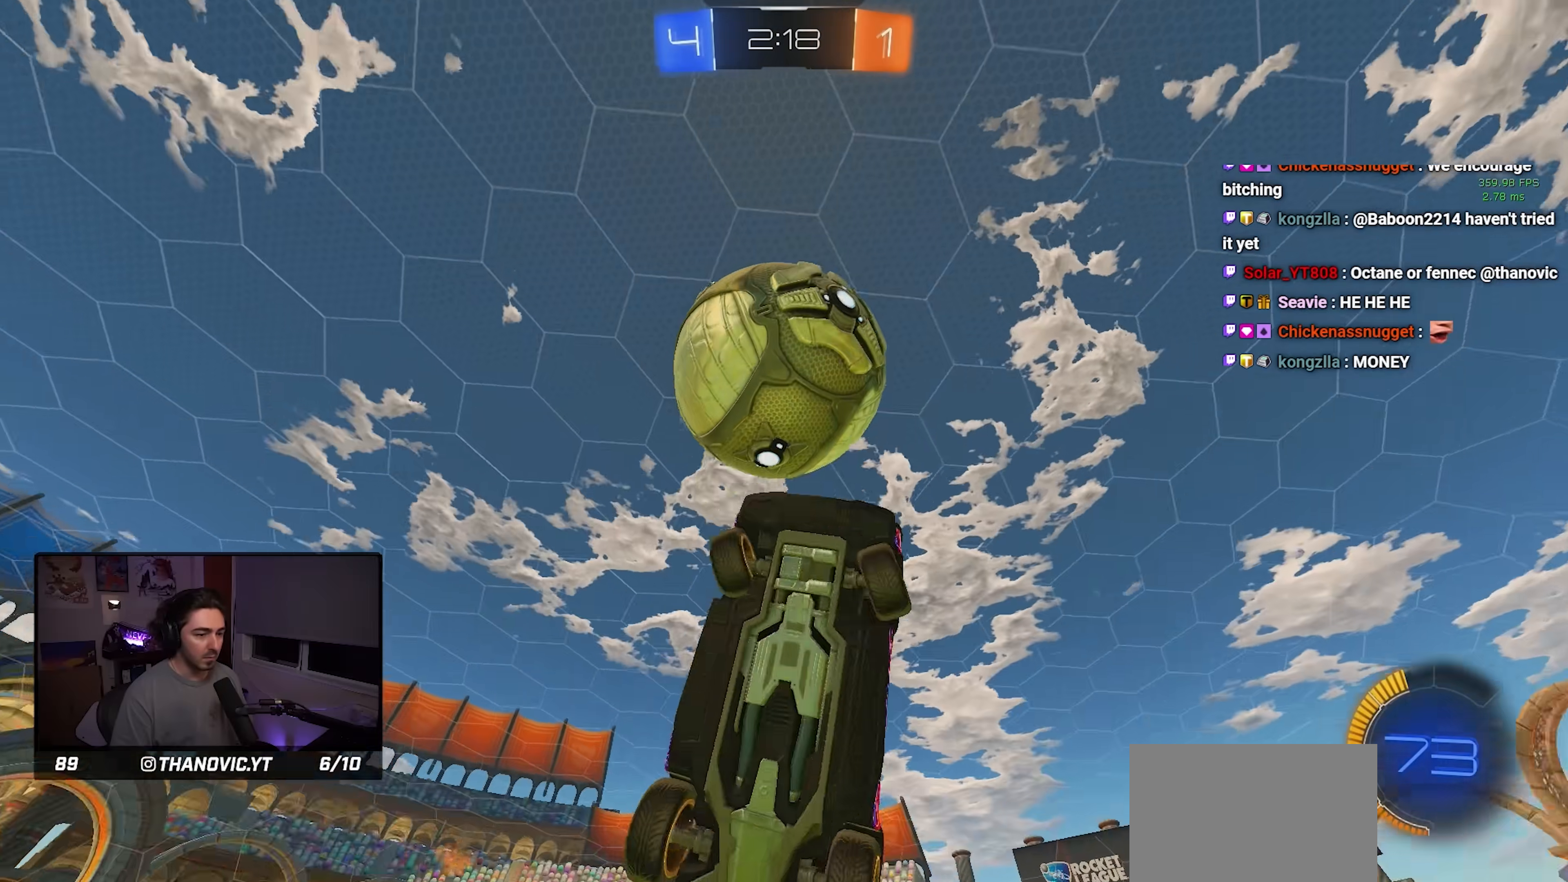
{"dt_ms": 500, "buttons": ["SQUARE", "R1"], "left_stick": "right", "events": [[100, "left_stick", "down-right"], [233, "left_stick", "up-left"], [383, "left_stick", "right"]]}
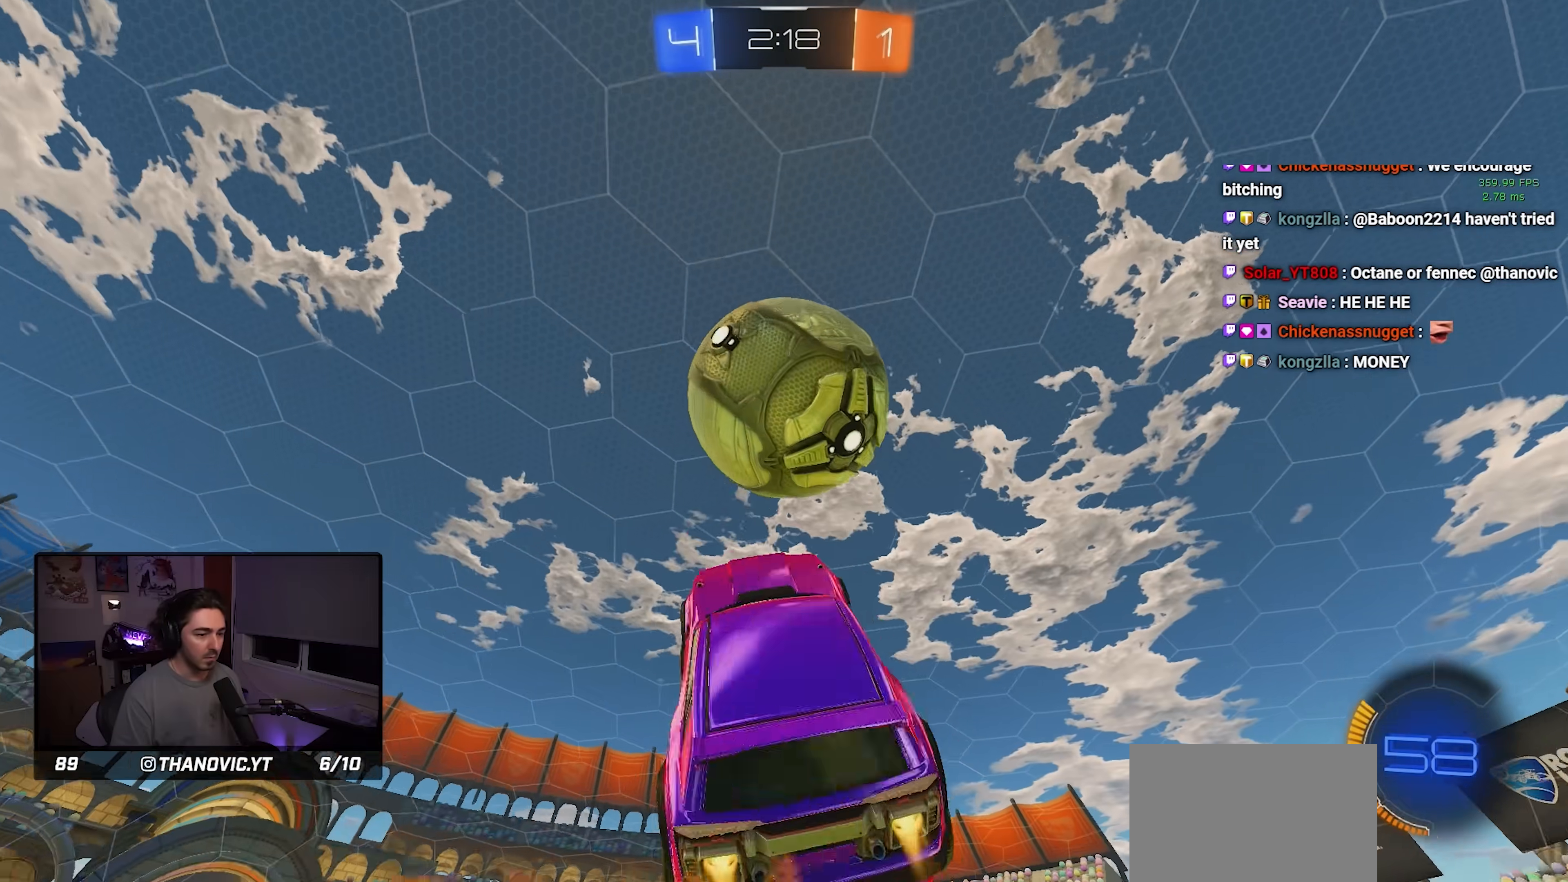
{"dt_ms": 500, "buttons": ["SQUARE", "R1"], "left_stick": "left", "events": [[83, "left_stick", "up-left"], [216, "left_stick", "up-right"], [300, "left_stick", "down-right"], [450, "left_stick", "left"]]}
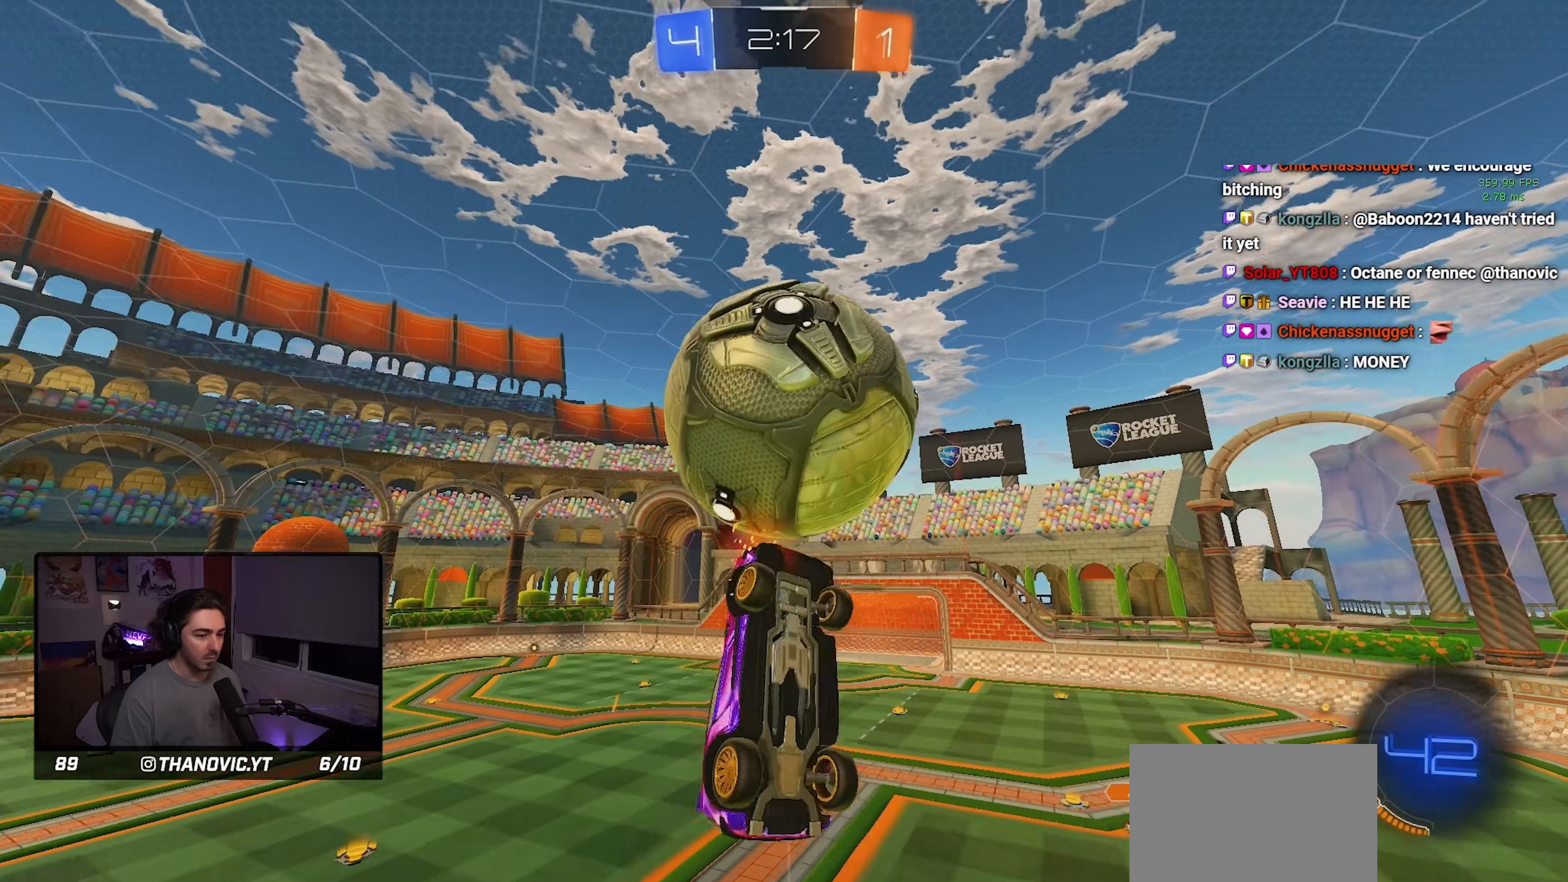
{"dt_ms": 500, "buttons": ["SQUARE"], "left_stick": "down", "events": [[16, "R1", "up"], [66, "L2", "down"], [116, "L2", "up"], [166, "left_stick", "down"], [216, "left_stick", "center"], [283, "left_stick", "up-right"], [433, "left_stick", "center"], [483, "left_stick", "down"]]}
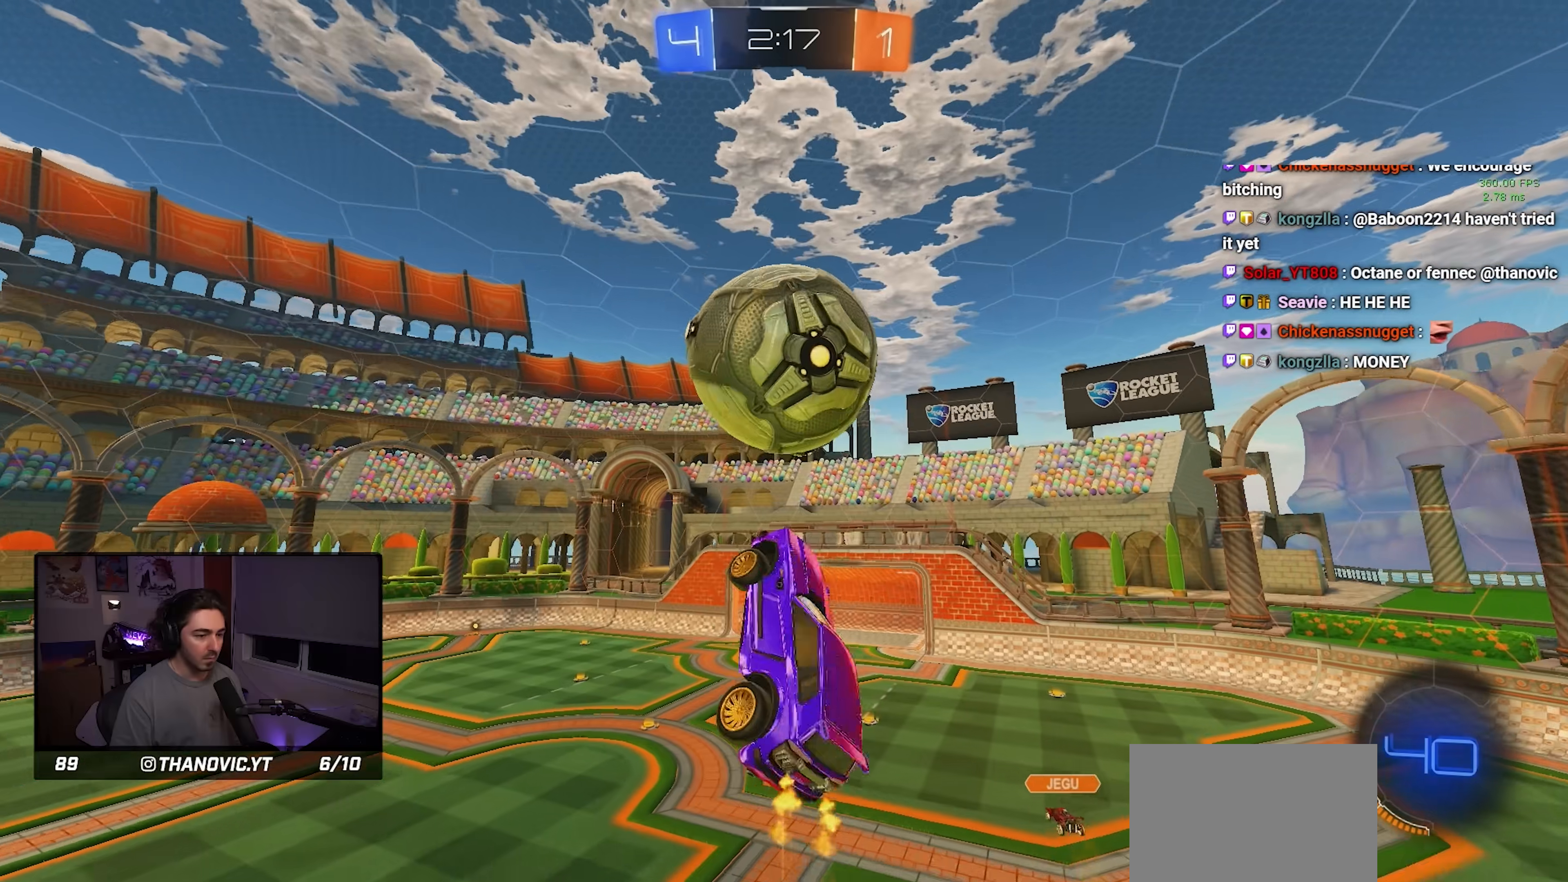
{"dt_ms": 500, "buttons": ["SQUARE", "R1"], "left_stick": "center", "events": [[16, "R1", "down"], [66, "left_stick", "center"], [200, "left_stick", "left"], [283, "R1", "up"], [350, "left_stick", "center"], [366, "R1", "down"]]}
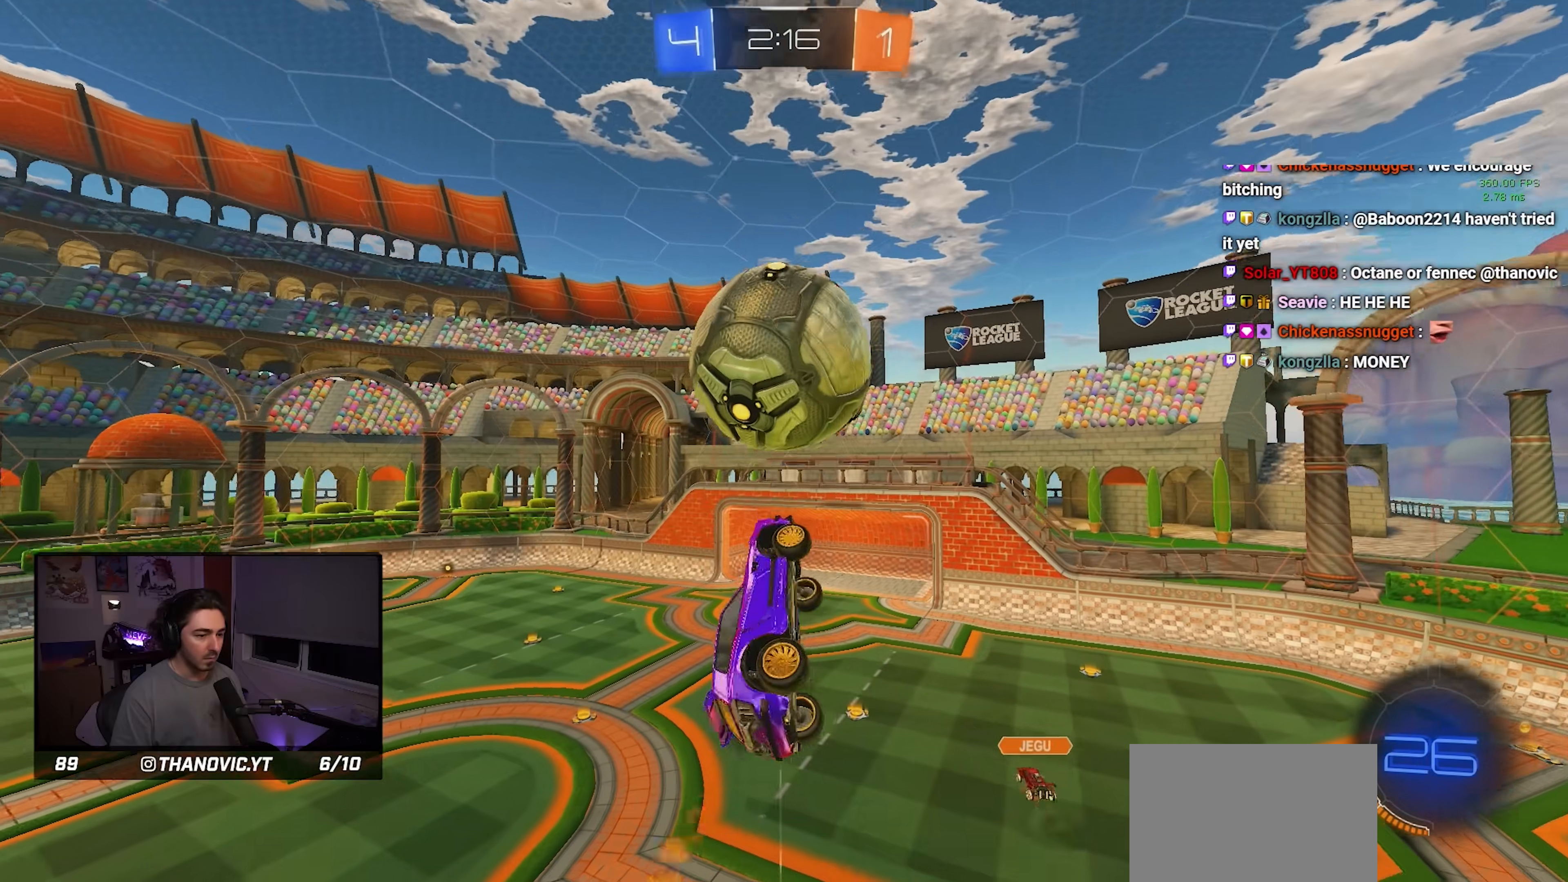
{"dt_ms": 500, "buttons": [], "left_stick": "center", "events": [[16, "R1", "up"], [66, "left_stick", "down"], [83, "SQUARE", "up"], [216, "R1", "down"], [316, "left_stick", "down-left"], [433, "R1", "up"], [433, "left_stick", "center"]]}
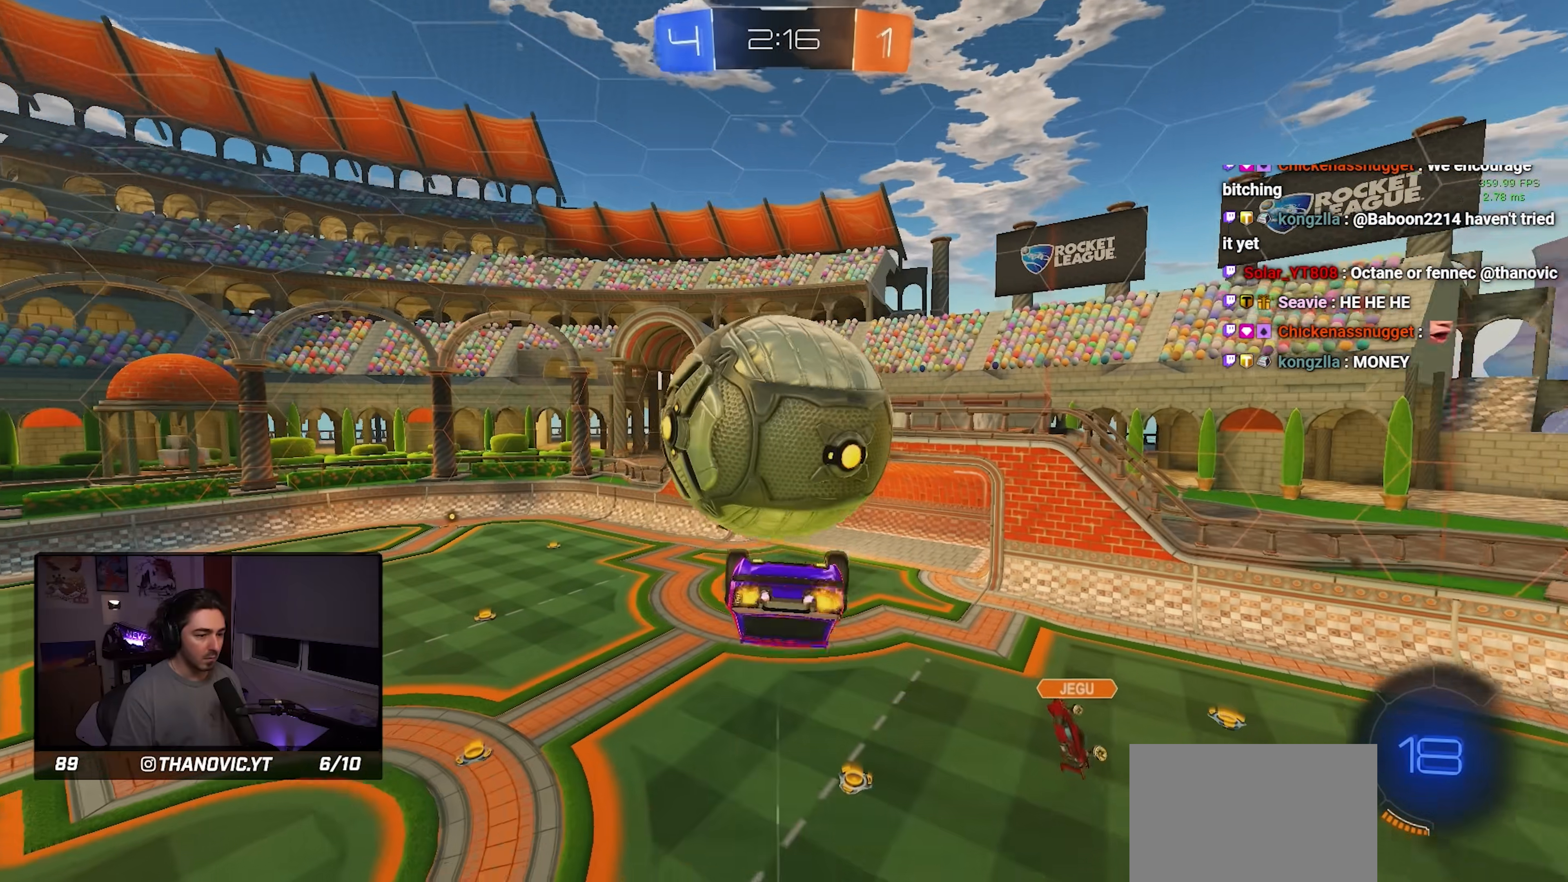
{"dt_ms": 500, "buttons": ["L1"], "left_stick": "down", "events": [[50, "left_stick", "up"], [83, "L1", "down"], [266, "CROSS", "down"], [316, "CROSS", "up"], [416, "left_stick", "down"]]}
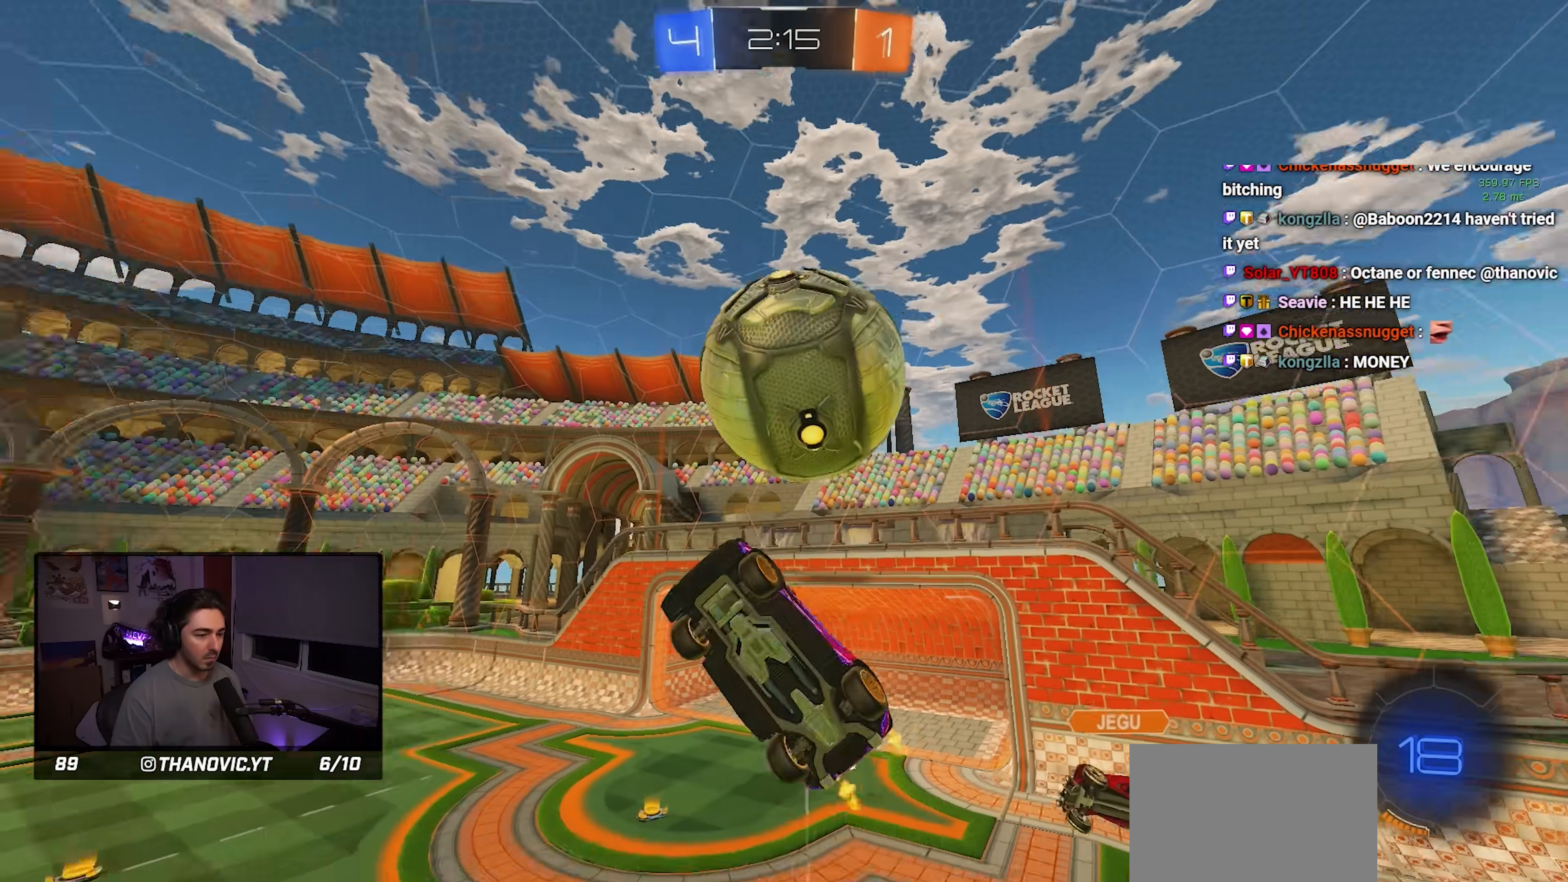
{"dt_ms": 500, "buttons": [], "left_stick": "up-right", "events": [[66, "L1", "up"], [216, "left_stick", "down-right"], [433, "left_stick", "up-right"]]}
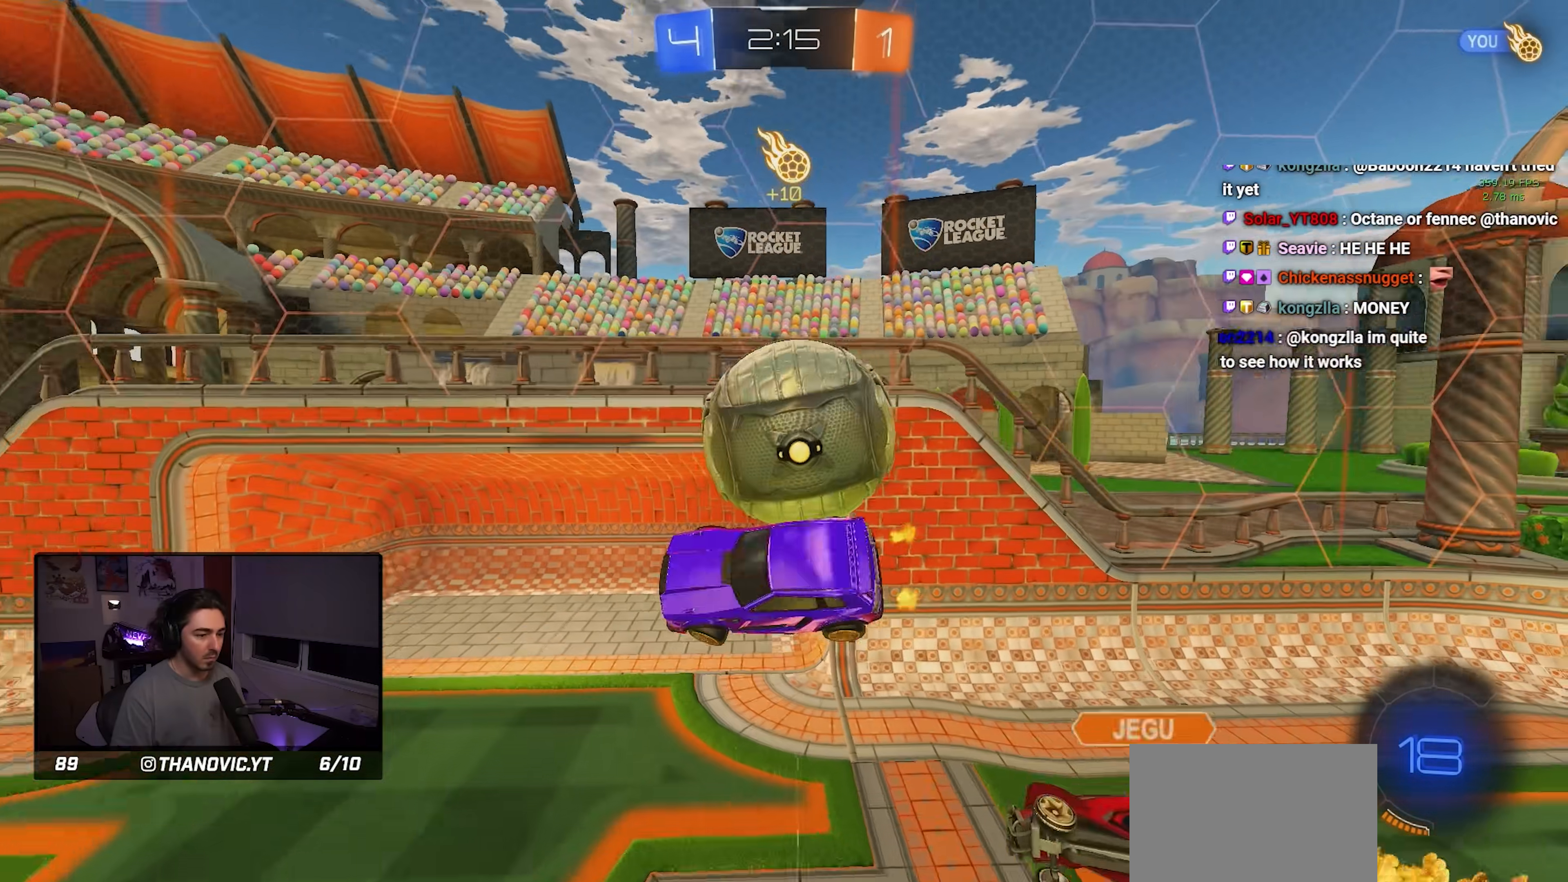
{"dt_ms": 500, "buttons": ["R1"], "left_stick": "up-right", "events": [[266, "R1", "down"], [316, "L1", "down"], [500, "L1", "up"]]}
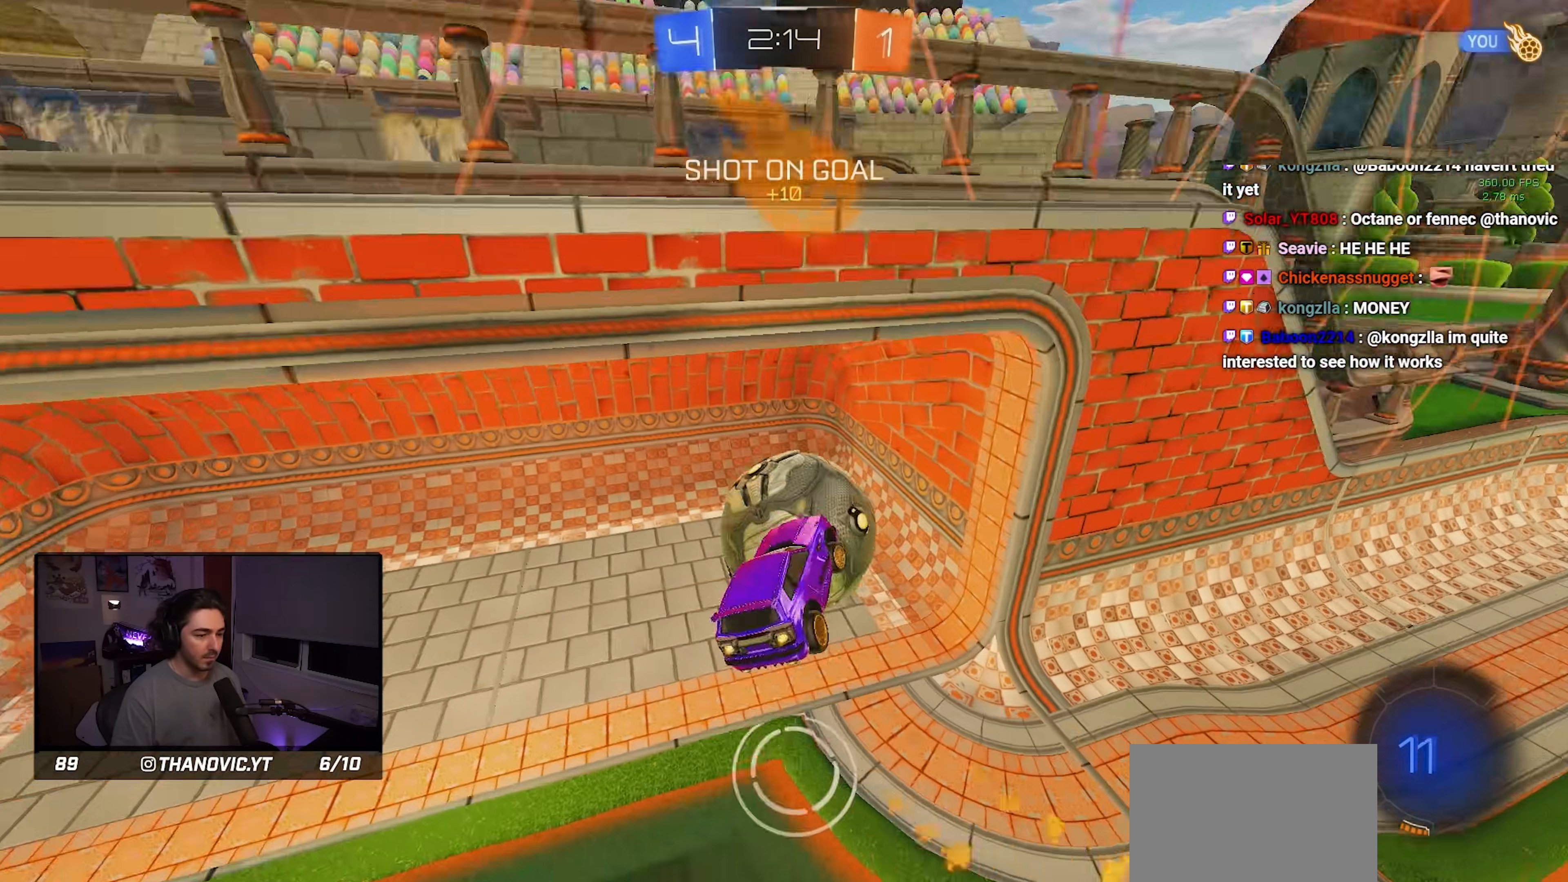
{"dt_ms": 500, "buttons": [], "left_stick": "up", "events": [[33, "left_stick", "right"], [116, "TRIANGLE", "down"], [183, "R1", "up"], [250, "TRIANGLE", "up"], [316, "left_stick", "up"]]}
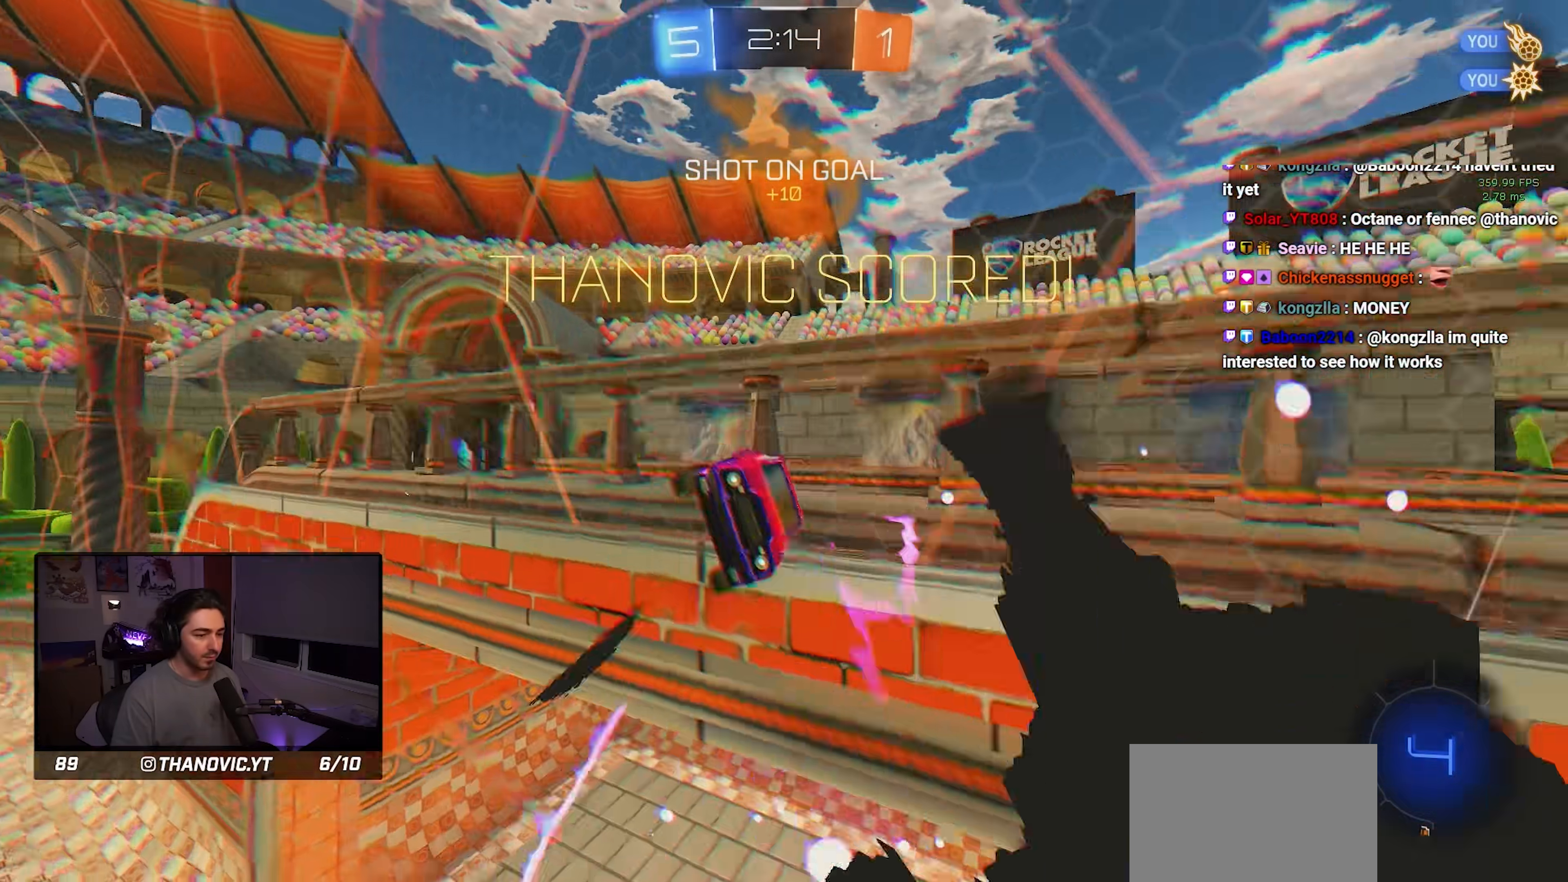
{"dt_ms": 500, "buttons": ["L1"], "left_stick": "up-left", "events": [[150, "left_stick", "up-left"], [183, "L1", "down"]]}
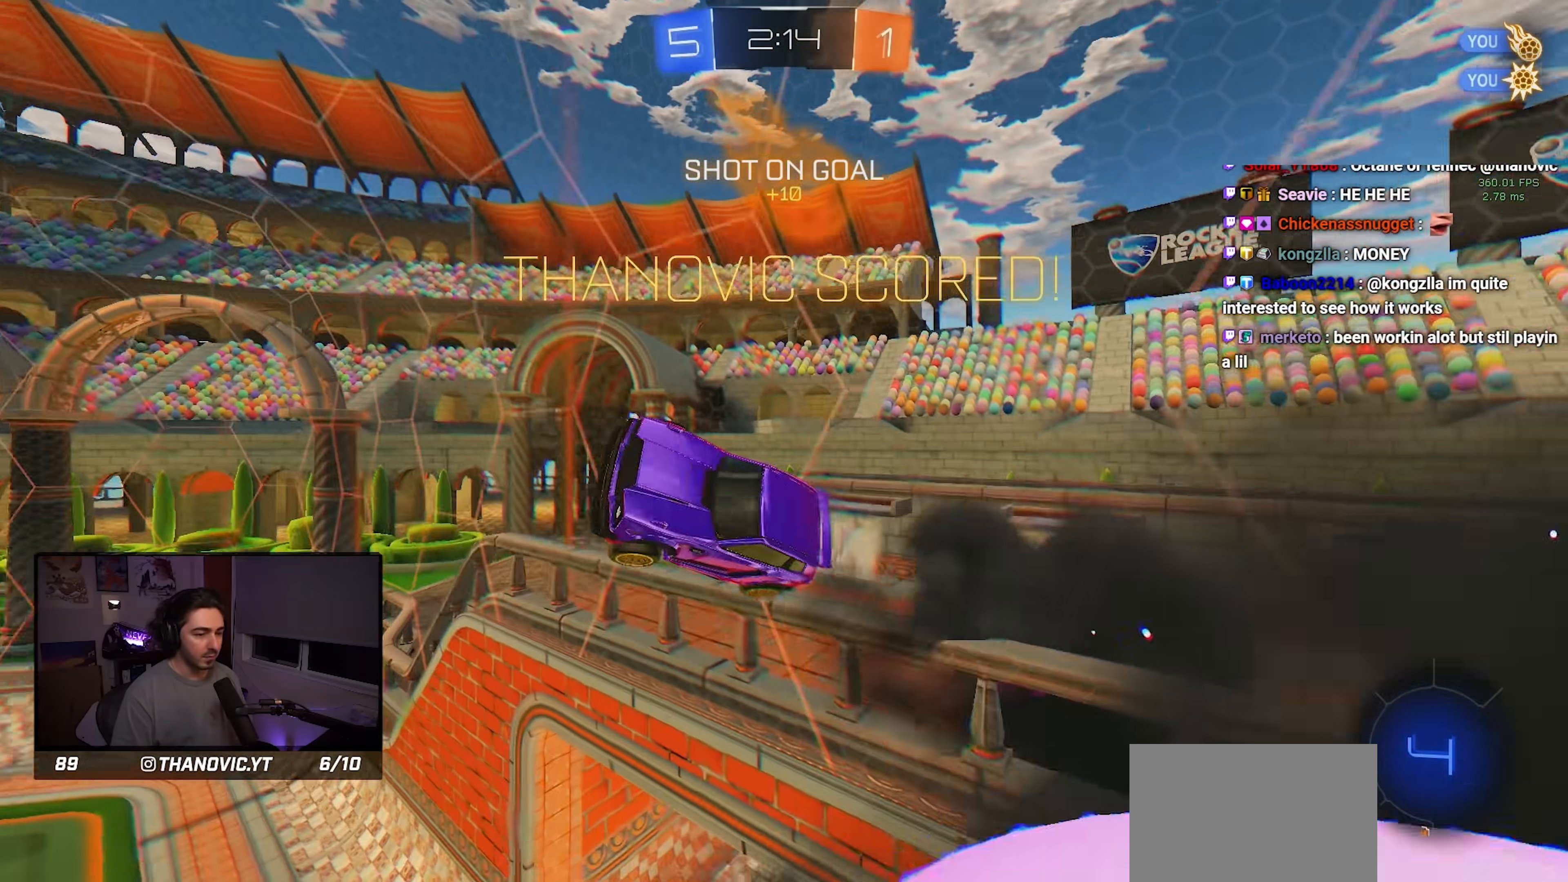
{"dt_ms": 500, "buttons": ["L1", "R1"], "left_stick": "center", "events": [[50, "left_stick", "down-left"], [250, "L2", "down"], [283, "R1", "down"], [333, "left_stick", "center"], [433, "L2", "up"]]}
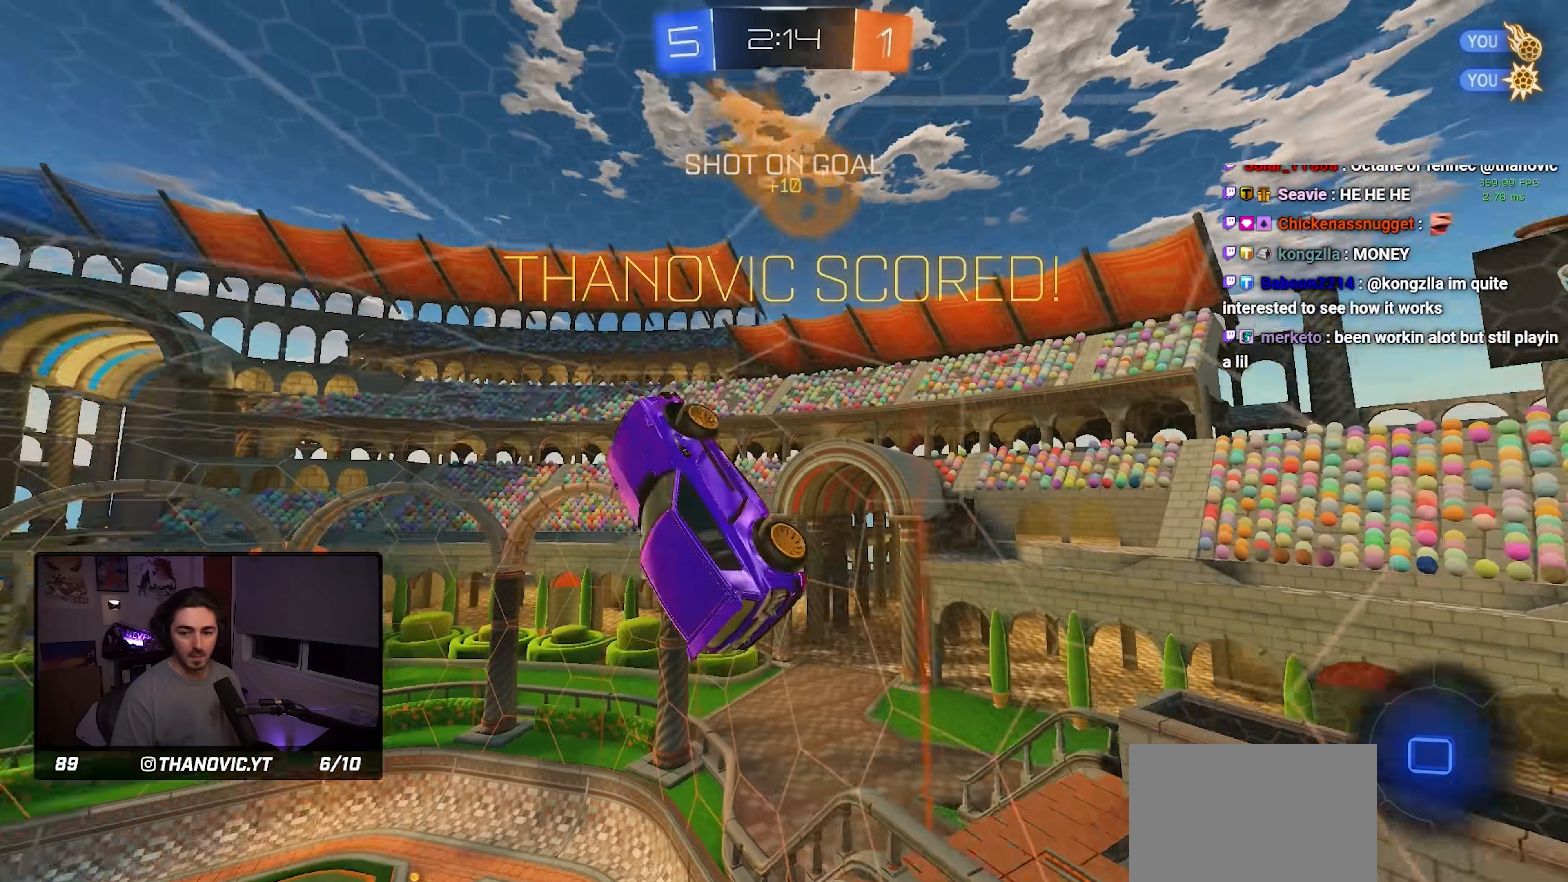
{"dt_ms": 500, "buttons": ["R1"], "left_stick": "down", "events": [[33, "L2", "down"], [133, "left_stick", "down-left"], [183, "left_stick", "down"], [216, "L1", "up"], [216, "L2", "up"], [333, "CROSS", "down"], [466, "CROSS", "up"]]}
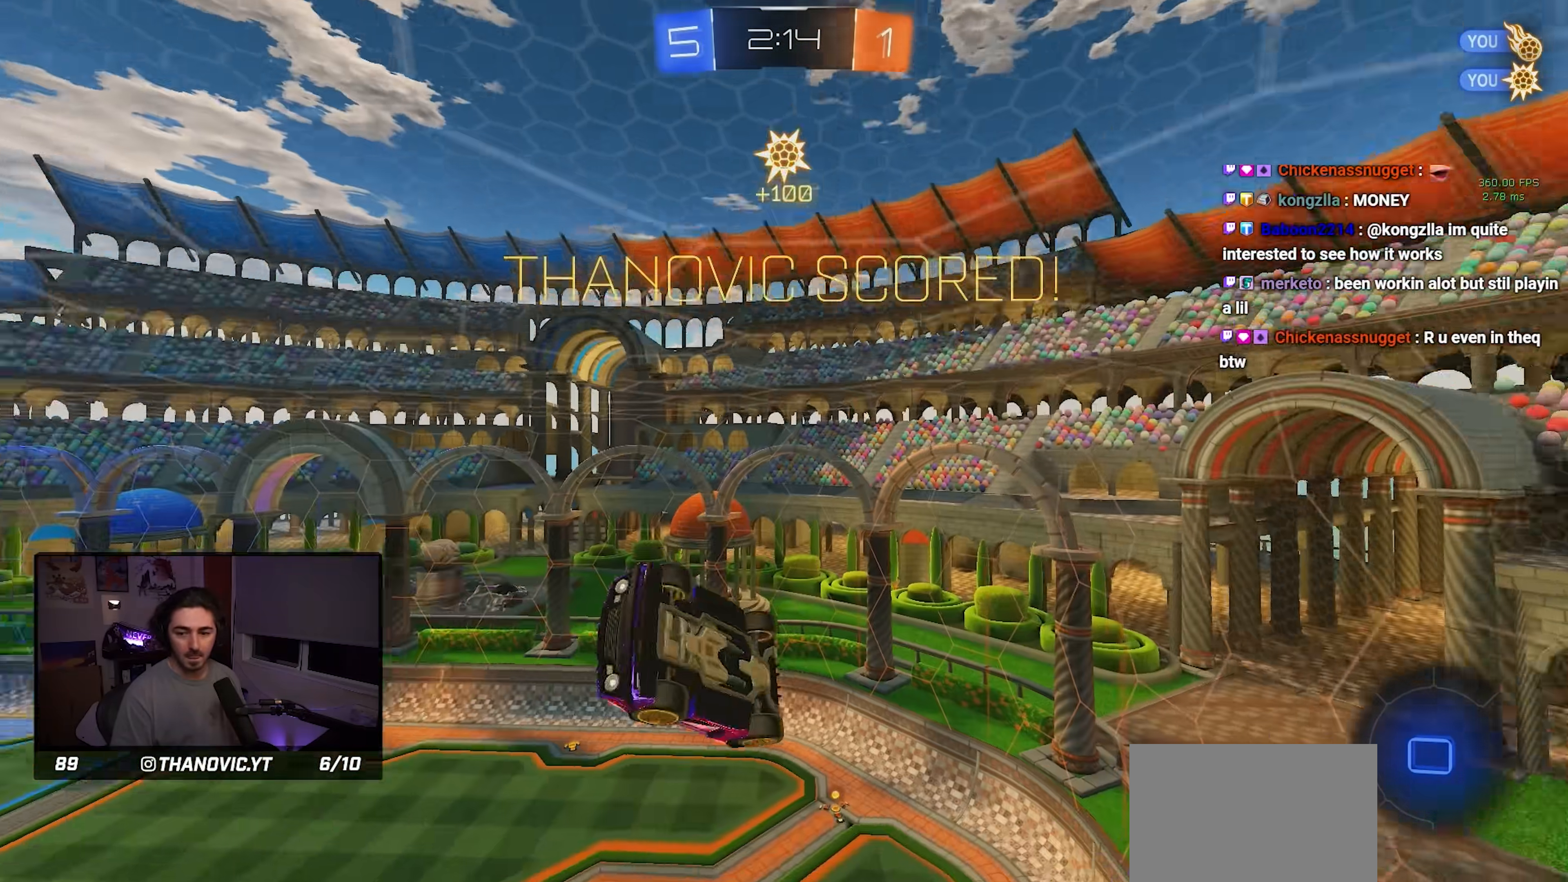
{"dt_ms": 500, "buttons": [], "left_stick": "center", "events": [[83, "R1", "up"], [250, "left_stick", "left"], [333, "left_stick", "center"]]}
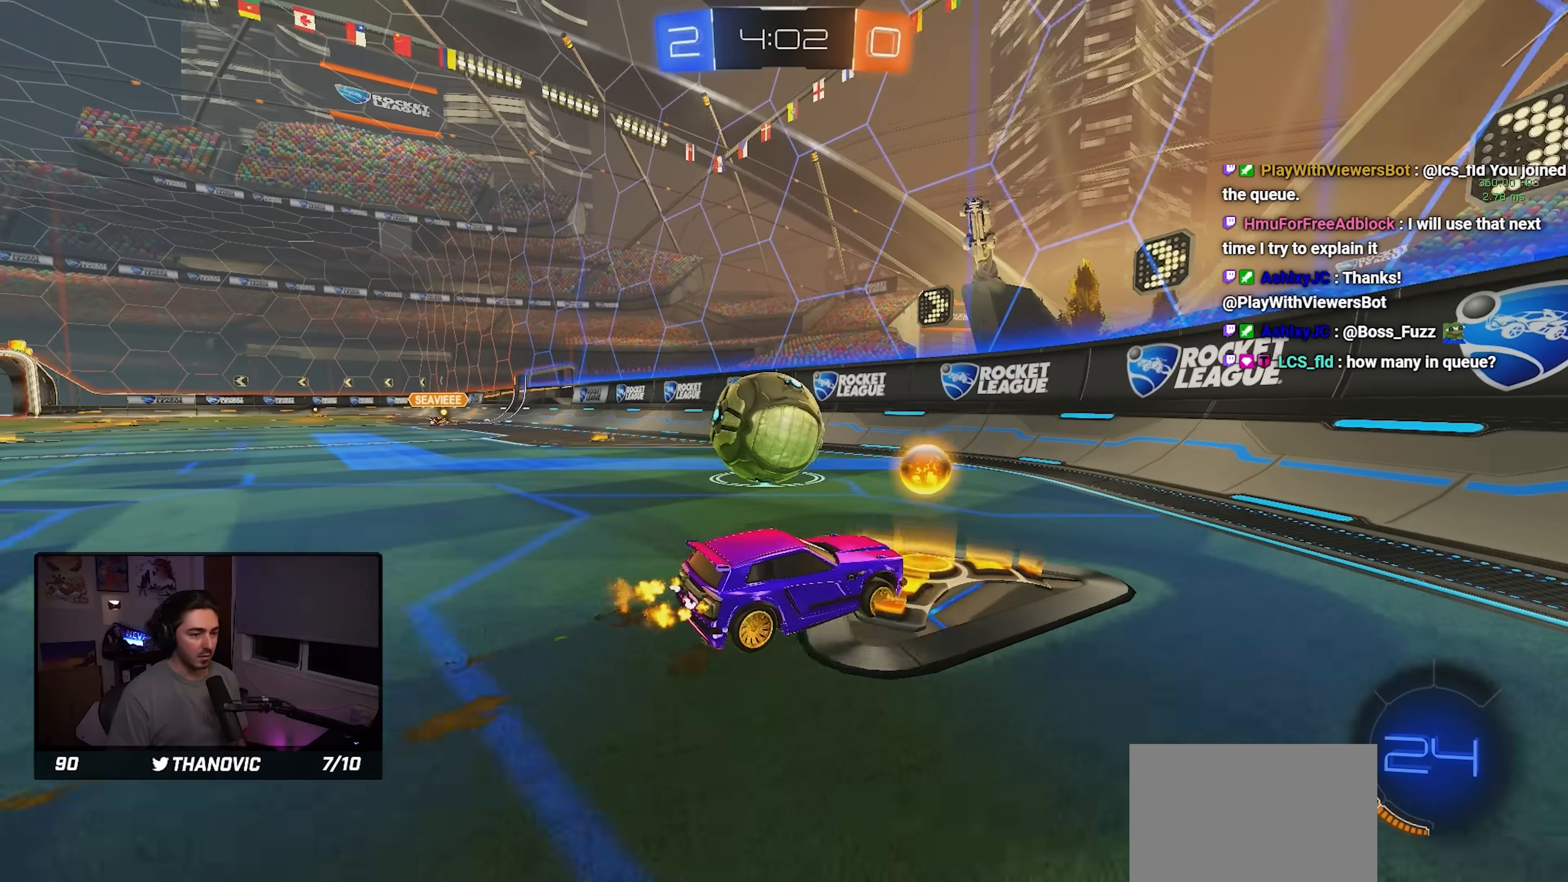
{"dt_ms": 500, "buttons": ["R1"], "left_stick": "center"}
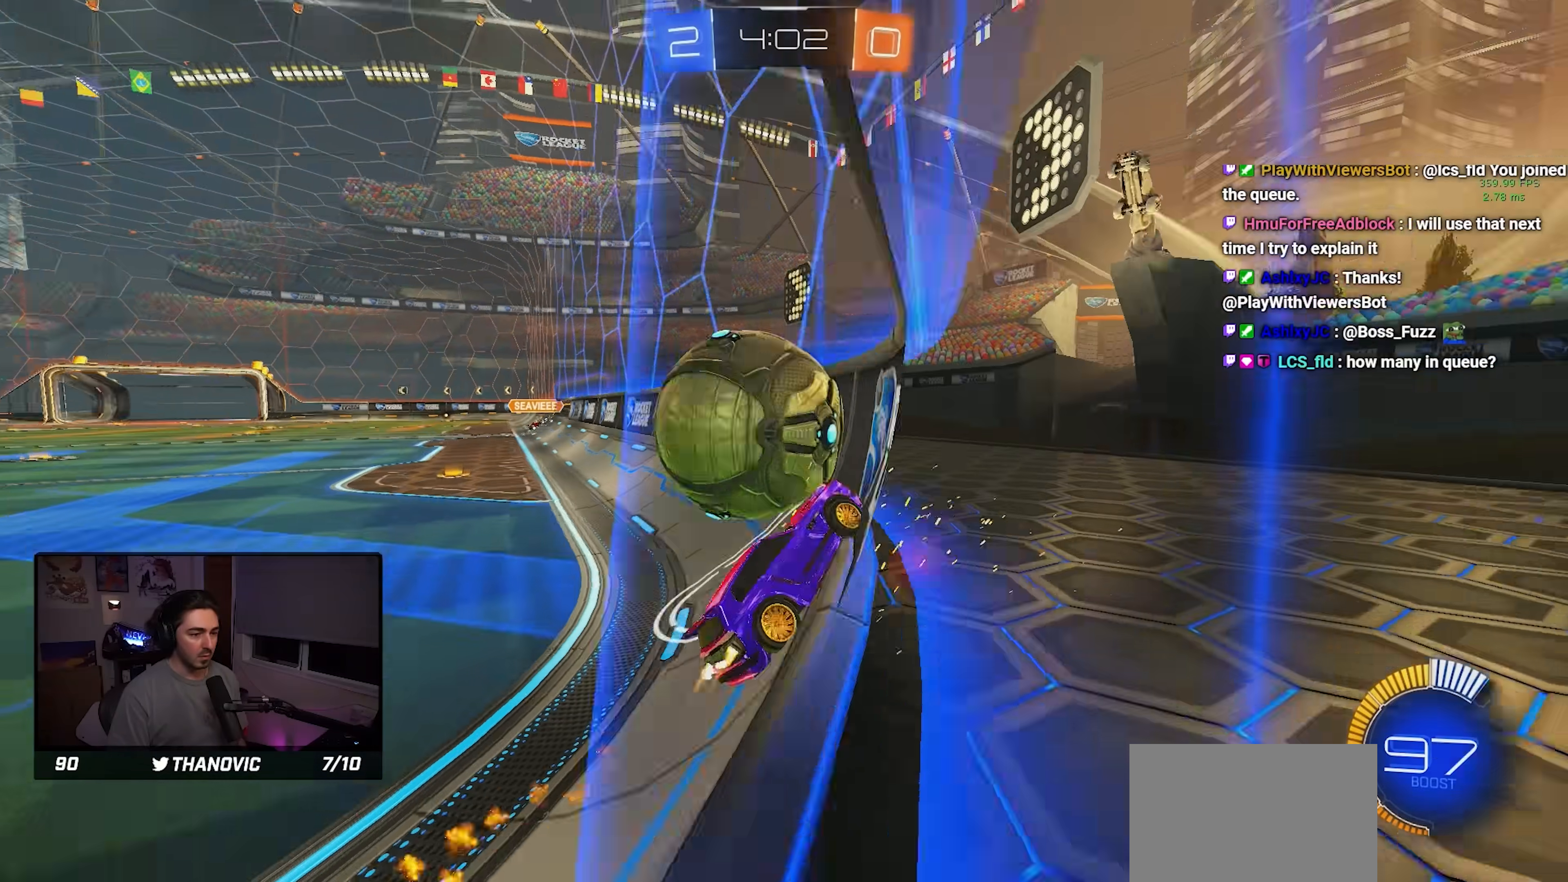
{"dt_ms": 500, "buttons": ["L1"], "left_stick": "center", "events": [[66, "L1", "down"], [150, "left_stick", "left"], [200, "L1", "up"], [283, "R1", "up"], [333, "left_stick", "center"], [366, "L1", "down"]]}
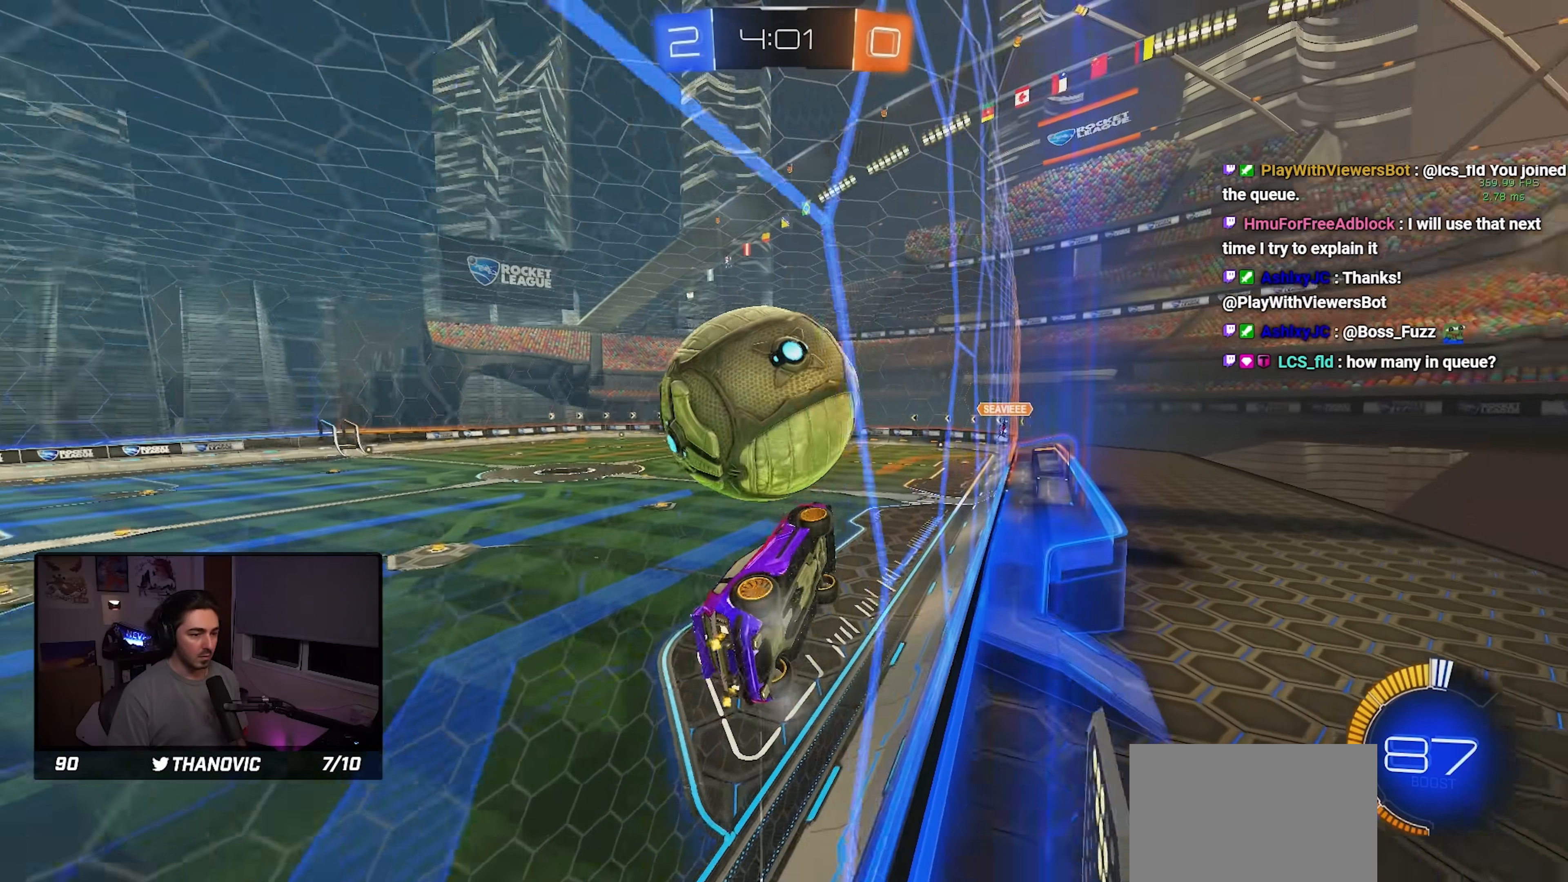
{"dt_ms": 500, "buttons": ["CROSS", "SQUARE"], "left_stick": "down", "events": [[16, "L1", "up"], [216, "left_stick", "right"], [366, "R1", "down"], [400, "CROSS", "down"], [450, "SQUARE", "down"], [500, "R1", "up"], [500, "left_stick", "down"]]}
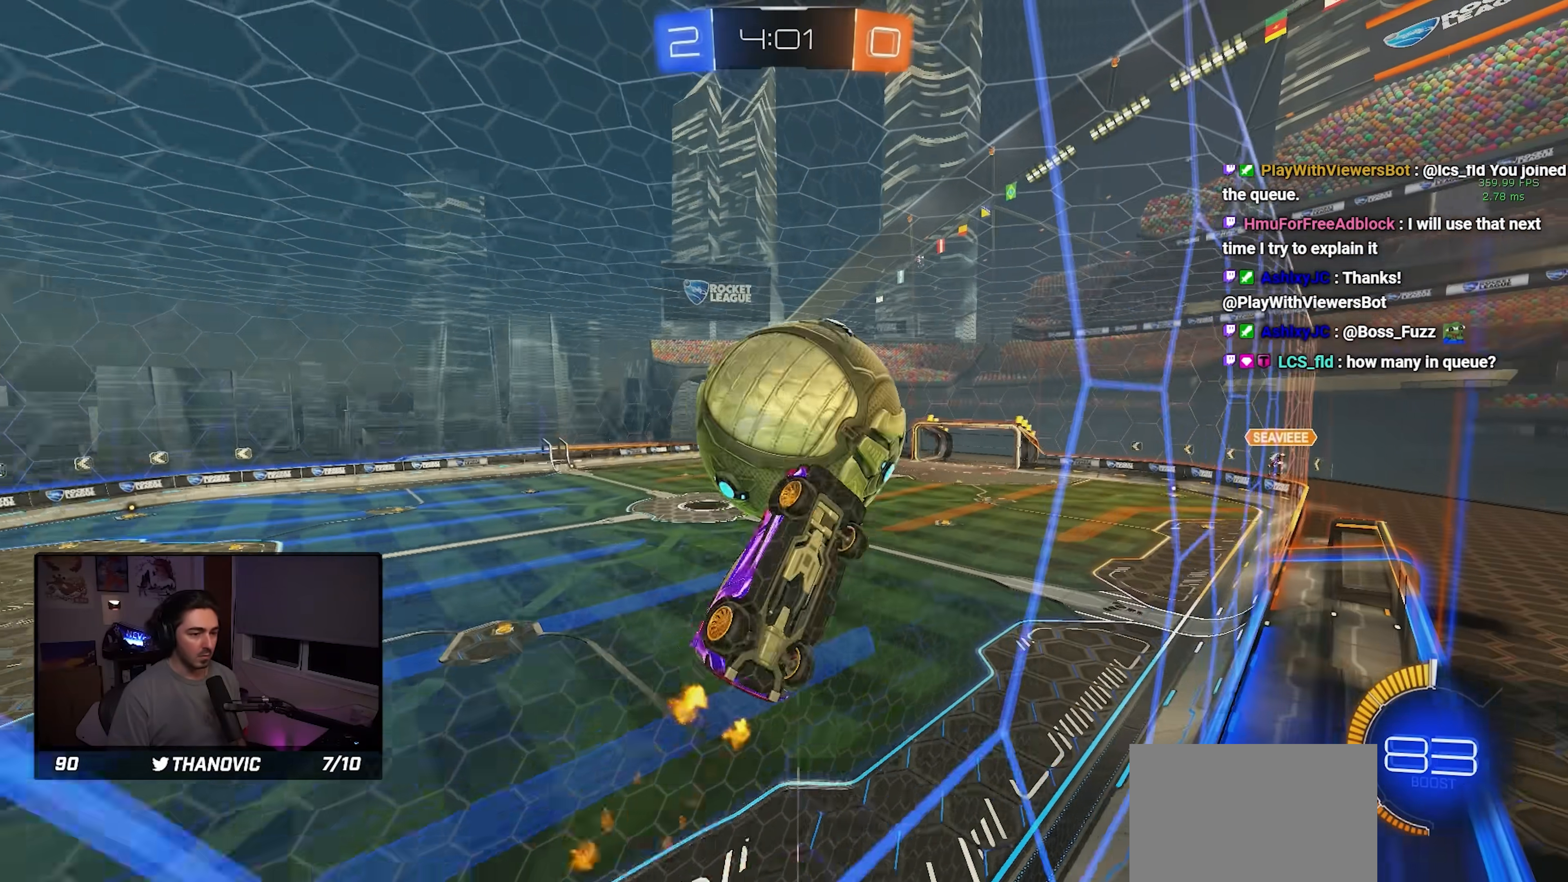
{"dt_ms": 500, "buttons": ["SQUARE"], "left_stick": "up-right", "events": [[50, "CROSS", "up"], [50, "left_stick", "down-left"], [133, "SQUARE", "up"], [283, "left_stick", "center"], [400, "CROSS", "down"], [450, "left_stick", "up-right"], [500, "CROSS", "up"], [500, "SQUARE", "down"]]}
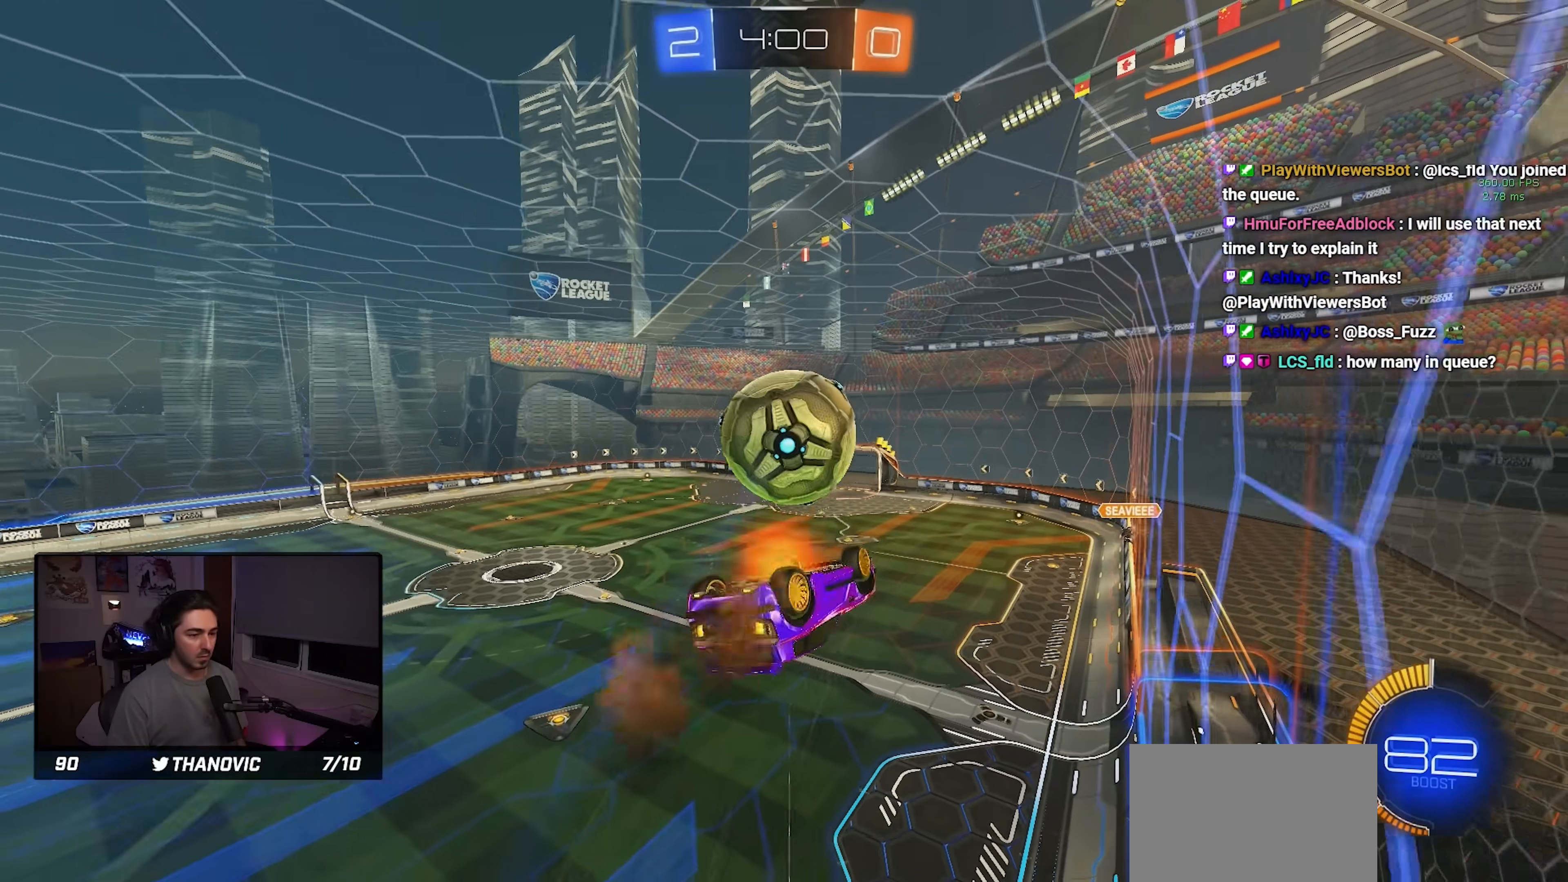
{"dt_ms": 1000, "buttons": [], "left_stick": "down-left", "events": [[33, "left_stick", "up"], [166, "left_stick", "up-left"], [250, "R1", "down"], [350, "left_stick", "down-left"], [450, "SQUARE", "up"], [550, "left_stick", "up-right"], [700, "left_stick", "center"], [750, "left_stick", "down-right"], [866, "left_stick", "center"], [933, "left_stick", "down-left"], [950, "R1", "up"]]}
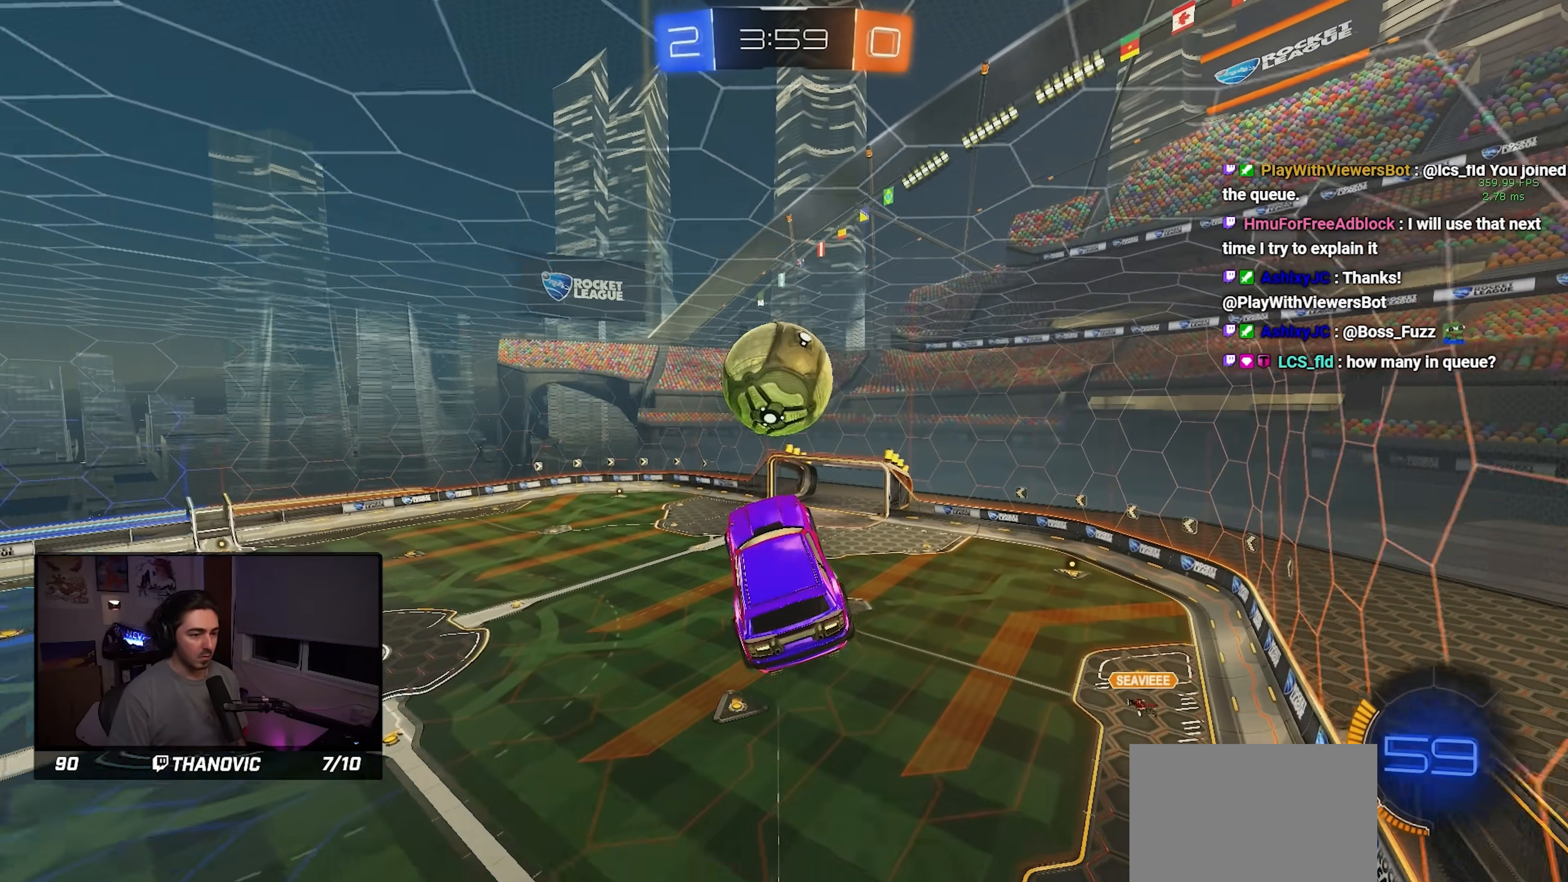
{"dt_ms": 500, "buttons": [], "left_stick": "down-left", "events": [[116, "SQUARE", "down"], [150, "left_stick", "up-left"], [166, "R1", "down"], [233, "R1", "up"], [300, "R1", "down"], [450, "R1", "up"], [450, "SQUARE", "up"], [483, "left_stick", "down-left"]]}
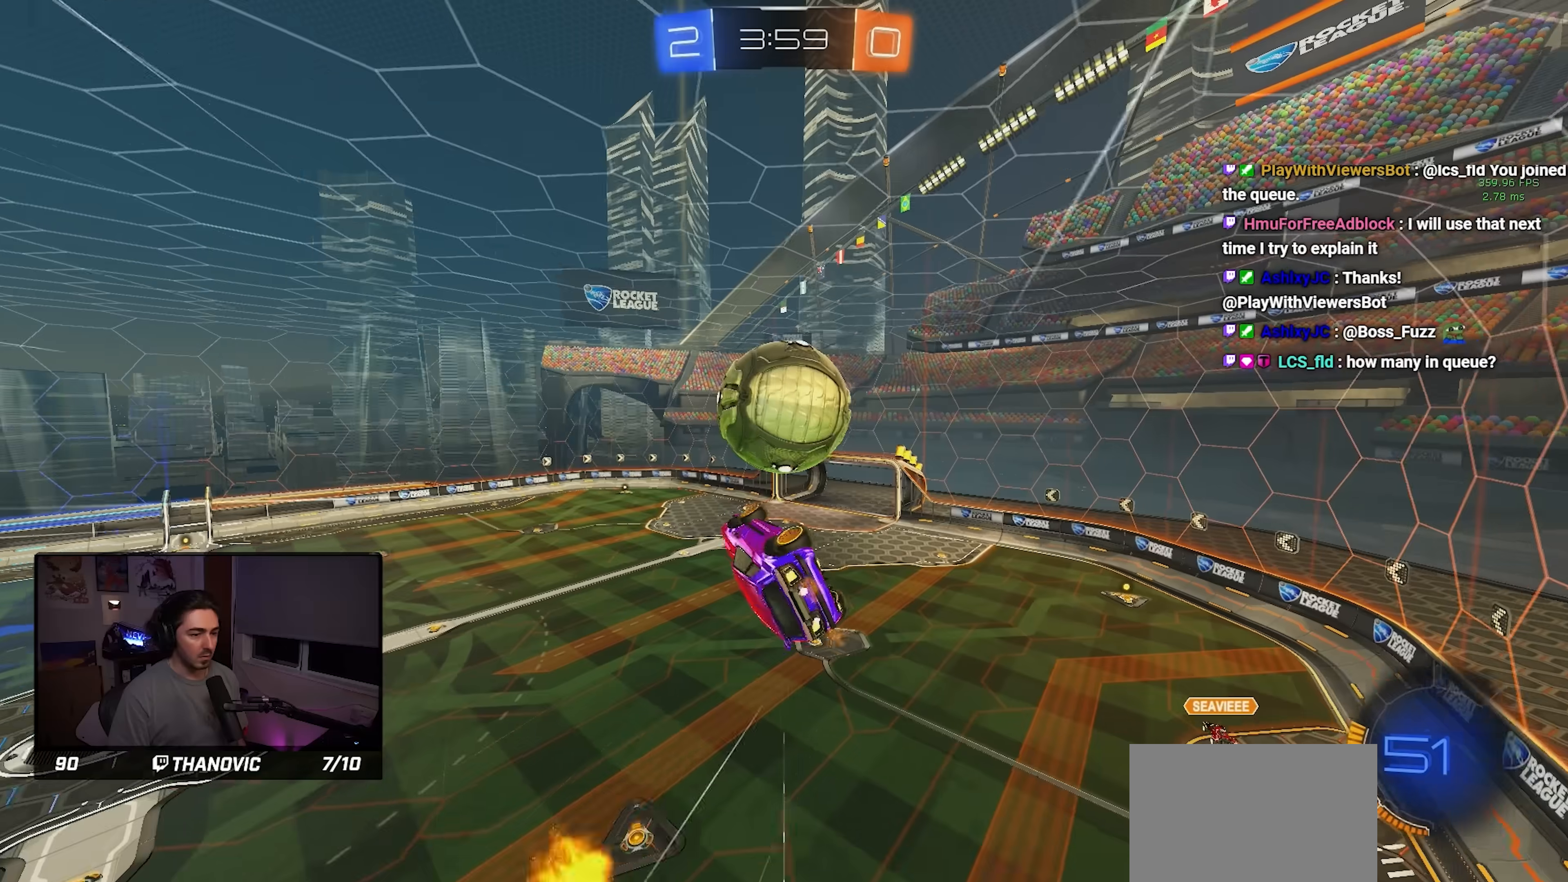
{"dt_ms": 500, "buttons": ["L1"], "left_stick": "up-left", "events": [[100, "left_stick", "left"], [200, "L1", "down"], [250, "R1", "down"], [300, "left_stick", "center"], [400, "left_stick", "up"], [450, "left_stick", "up-left"], [466, "R1", "up"]]}
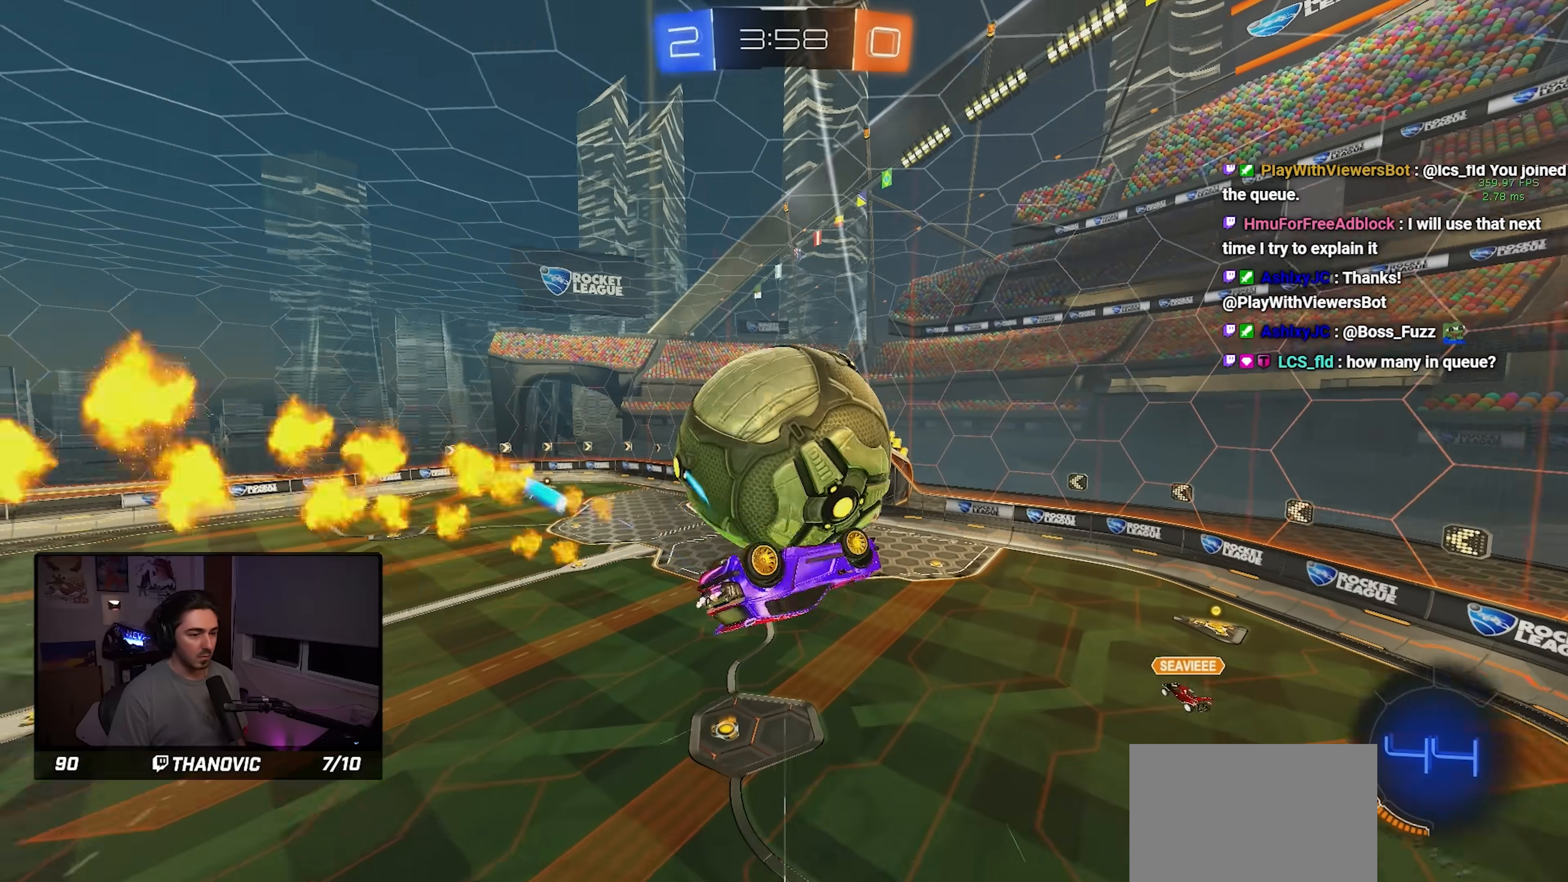
{"dt_ms": 500, "buttons": ["SQUARE", "R1"], "left_stick": "left", "events": [[50, "CROSS", "down"], [166, "CROSS", "up"], [233, "SQUARE", "down"], [250, "L1", "up"], [366, "R1", "down"], [500, "left_stick", "left"]]}
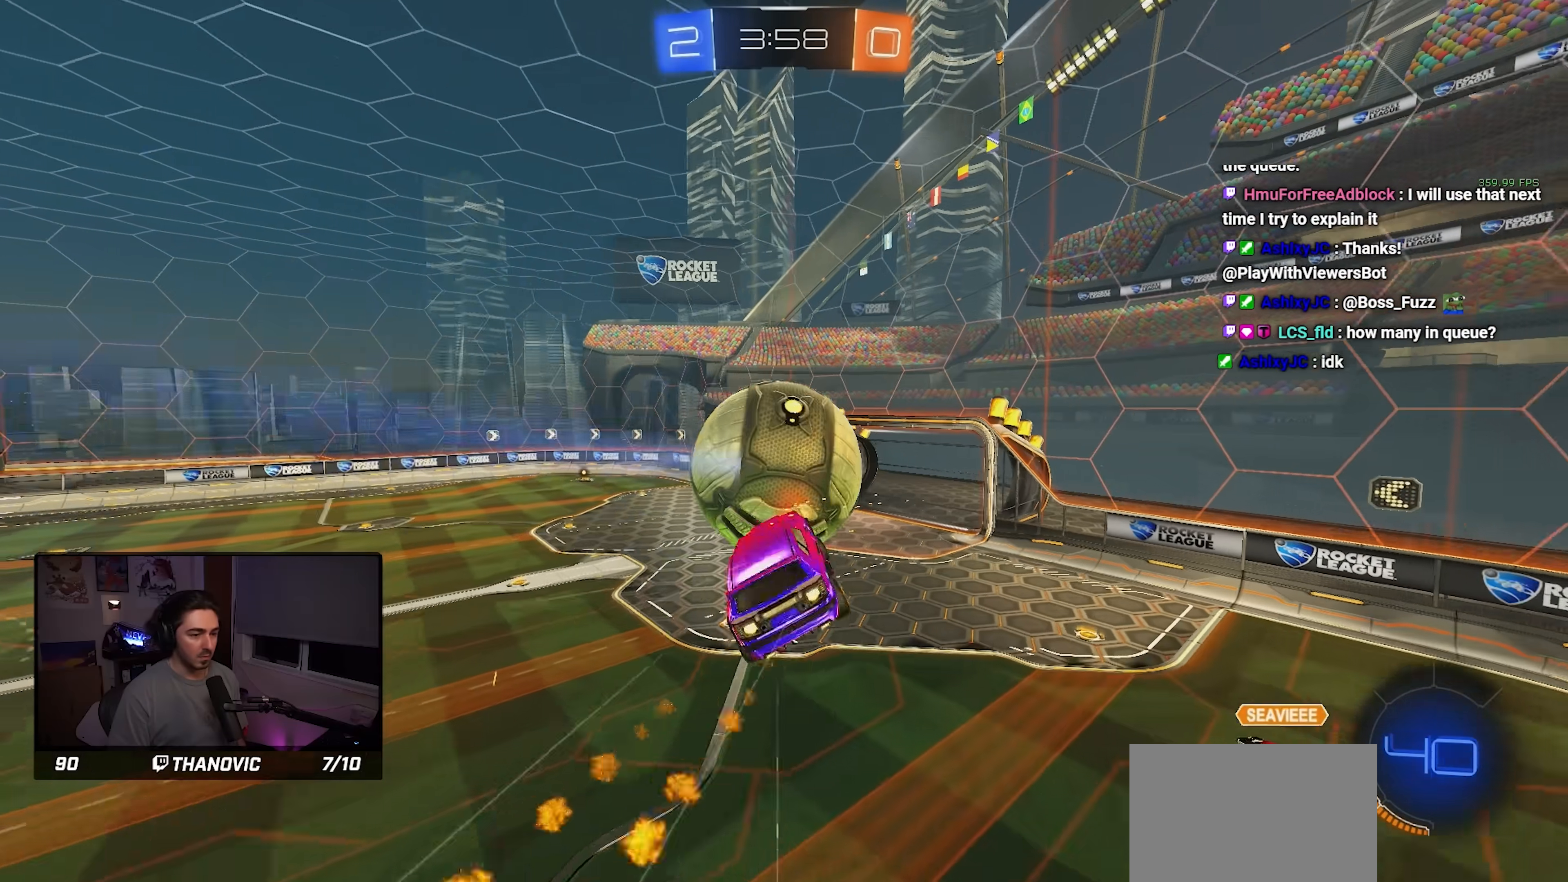
{"dt_ms": 500, "buttons": ["SQUARE"], "left_stick": "up-right", "events": [[33, "left_stick", "up-left"], [66, "left_stick", "down"], [183, "R1", "up"], [266, "SQUARE", "up"], [333, "left_stick", "right"], [383, "SQUARE", "down"], [400, "left_stick", "up-right"]]}
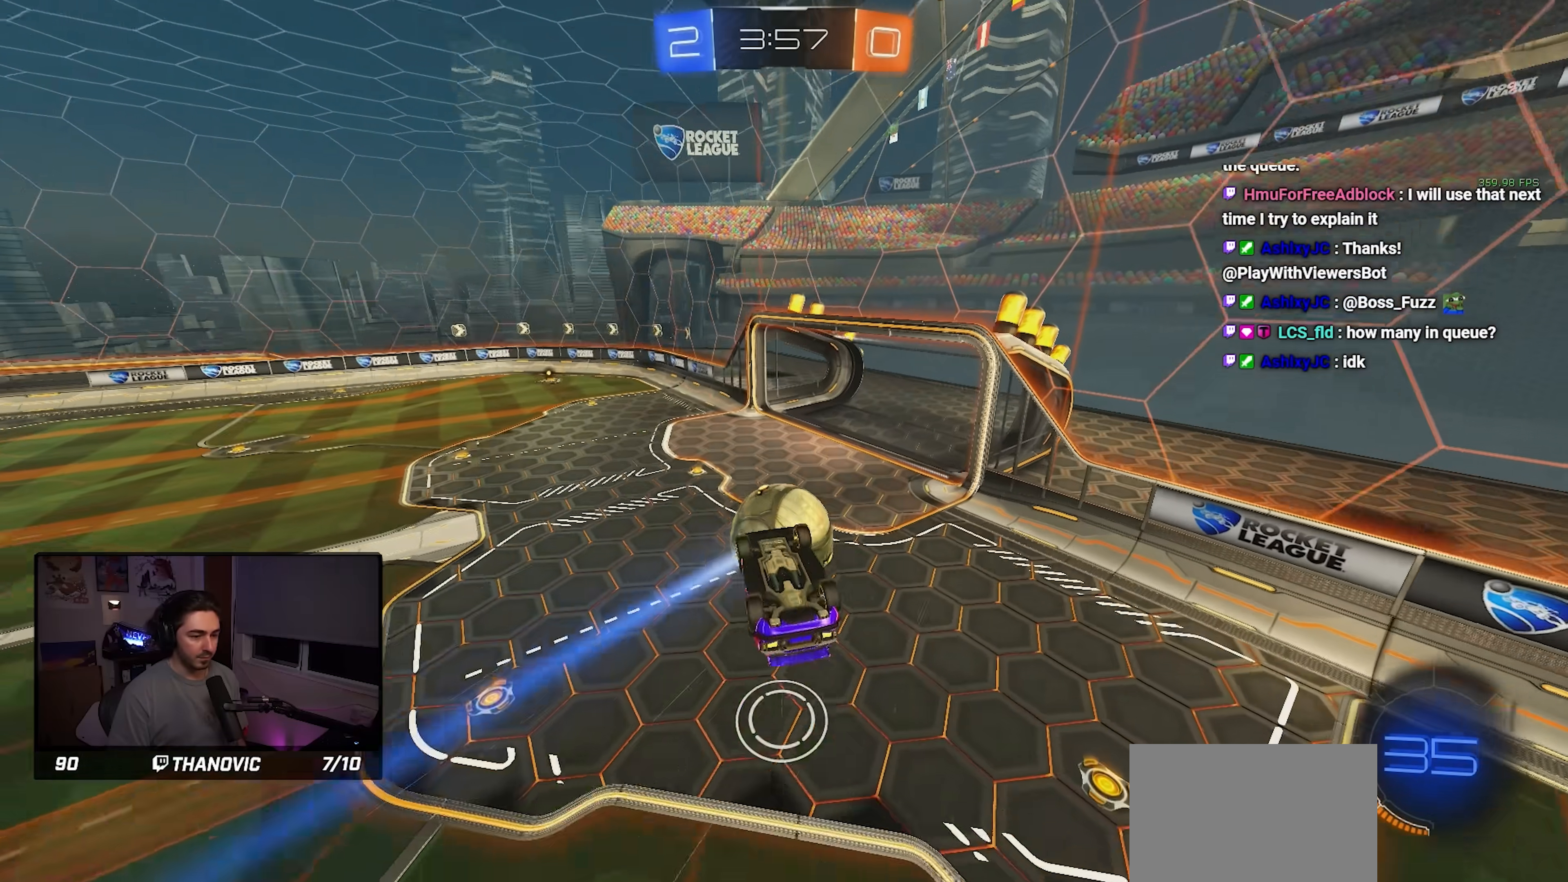
{"dt_ms": 500, "buttons": ["R1"], "left_stick": "right", "events": [[33, "R1", "down"], [100, "left_stick", "up-left"], [166, "left_stick", "left"], [366, "left_stick", "down"], [466, "left_stick", "right"], [483, "SQUARE", "up"]]}
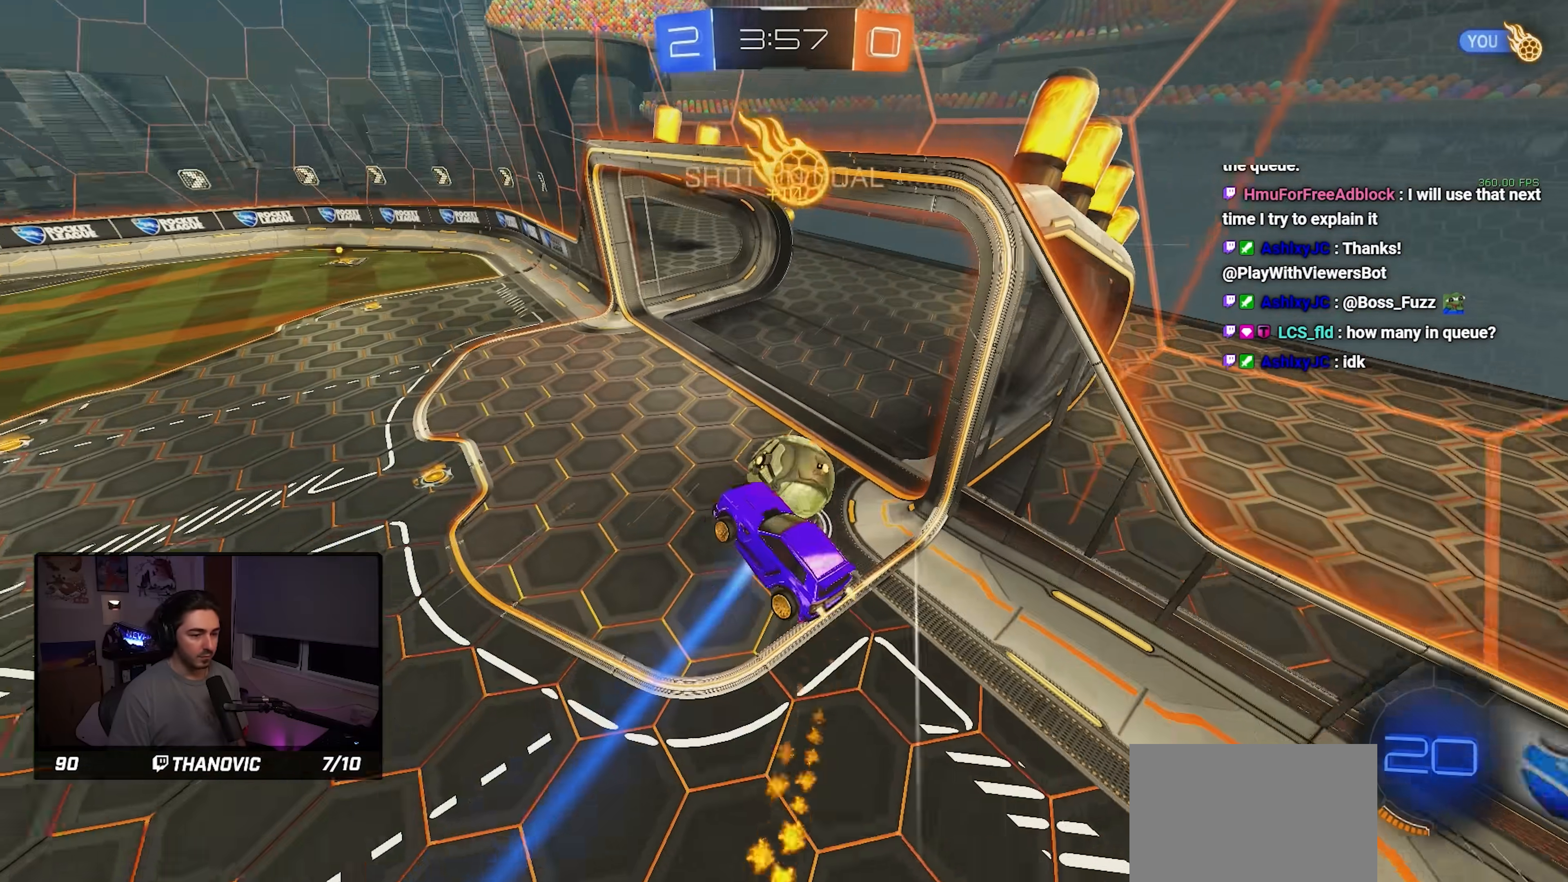
{"dt_ms": 500, "buttons": ["TRIANGLE"], "left_stick": "up-right", "events": [[66, "L1", "down"], [83, "TRIANGLE", "down"], [200, "R1", "up"], [216, "L2", "down"], [216, "TRIANGLE", "up"], [300, "L1", "up"], [300, "L2", "up"], [366, "left_stick", "center"], [416, "TRIANGLE", "down"], [500, "left_stick", "up-right"]]}
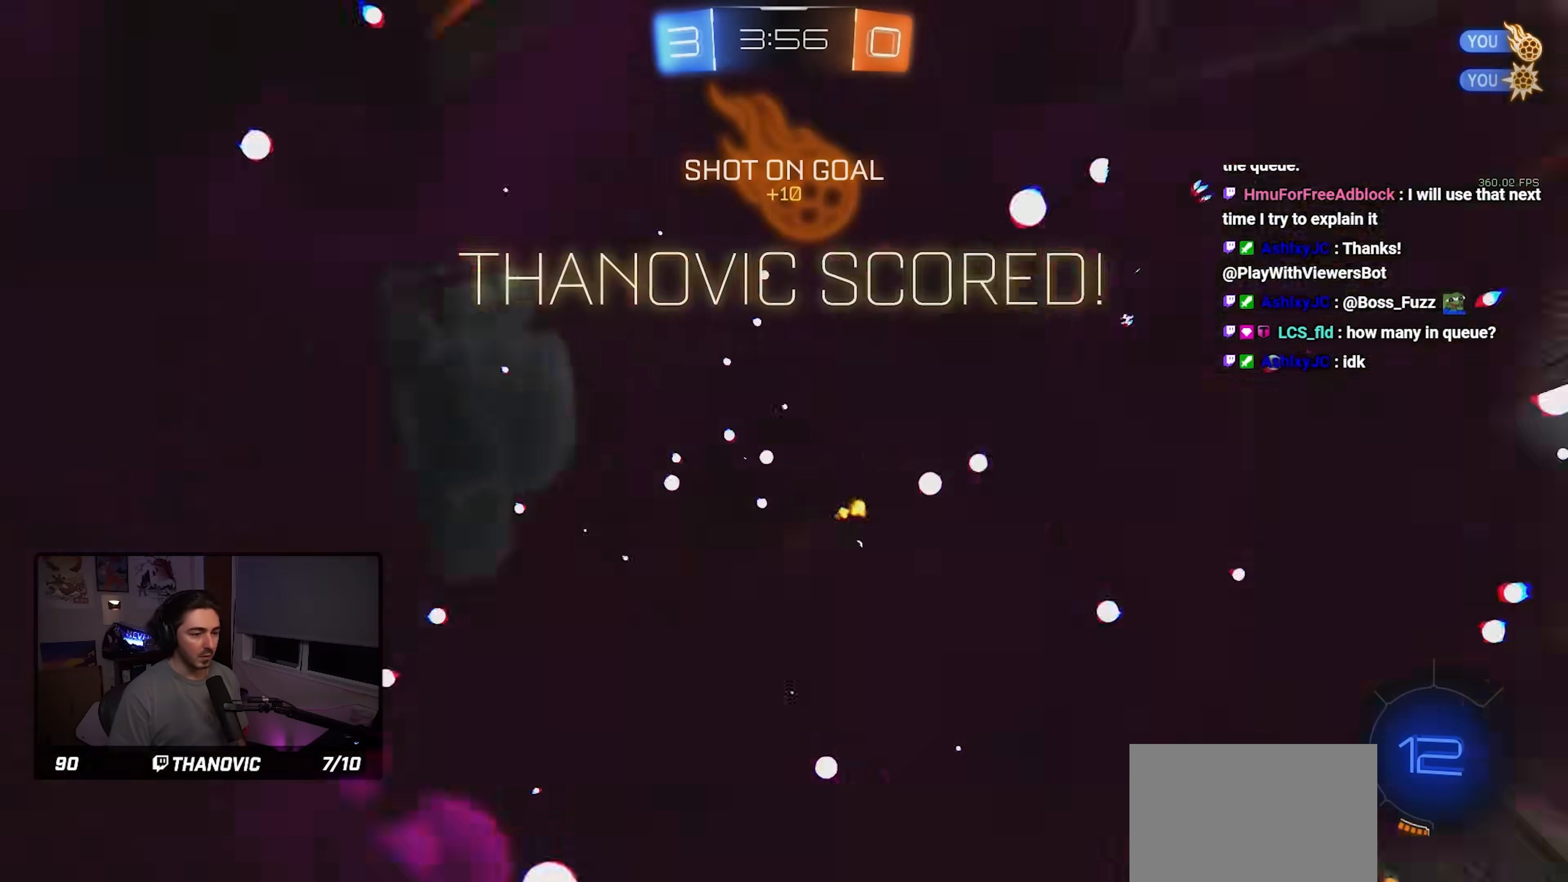
{"dt_ms": 500, "buttons": [], "left_stick": "center", "events": [[50, "TRIANGLE", "up"], [433, "left_stick", "center"]]}